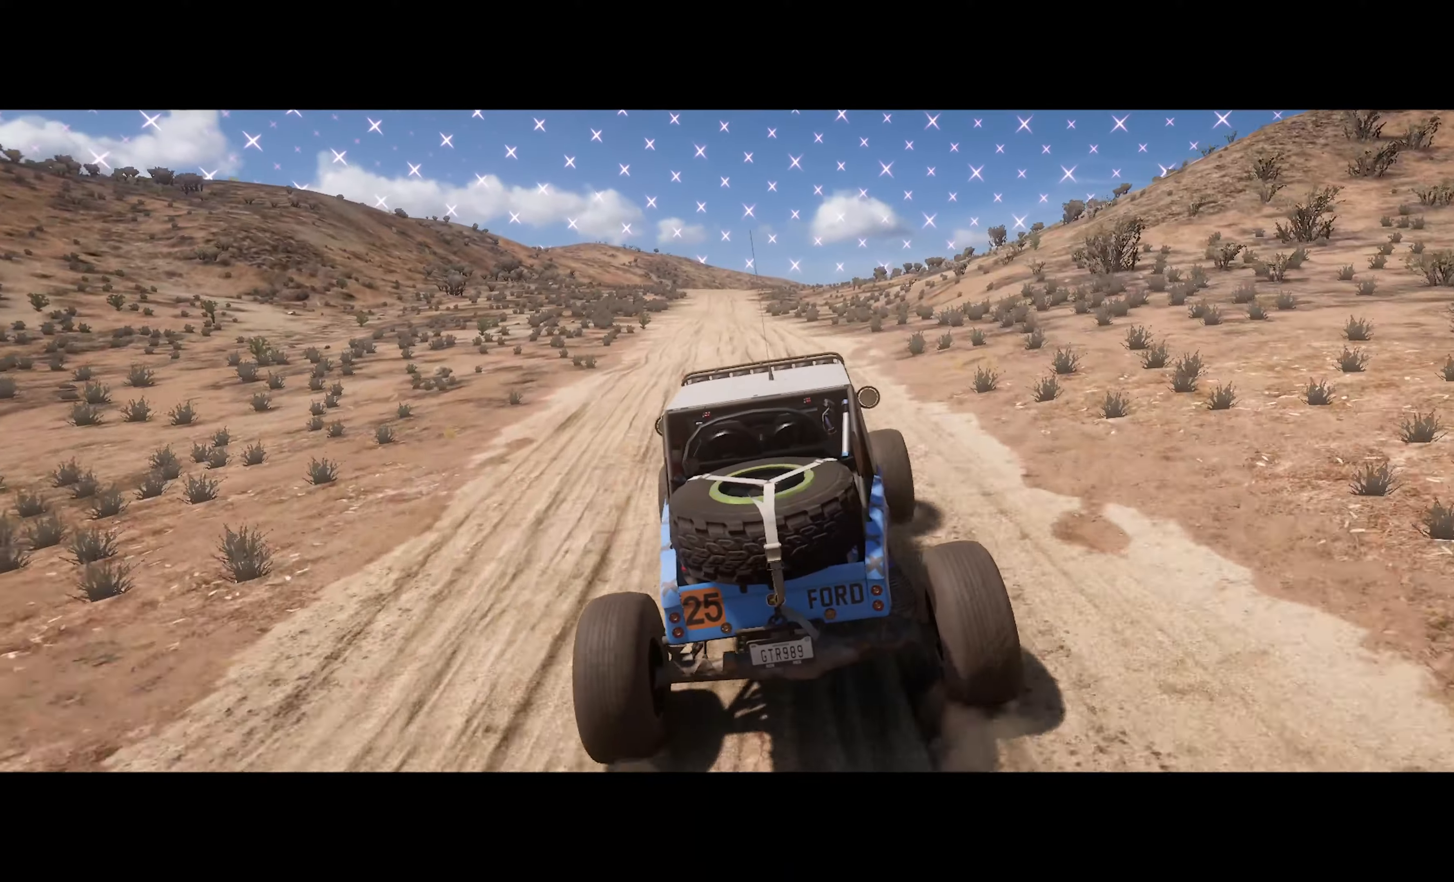
Gameplay with a controller (Xbox layout); each line is a JSON object with the inputs held at the frame after it. "events" lists button and stick changes between this image and that frame as [ms after this image, input, new state], when the widget could be followed in between.
{"buttons": ["A", "R2"], "left_stick": "center", "right_stick": "center", "events": [[100, "left_stick", "center"], [500, "R2", "down"]]}
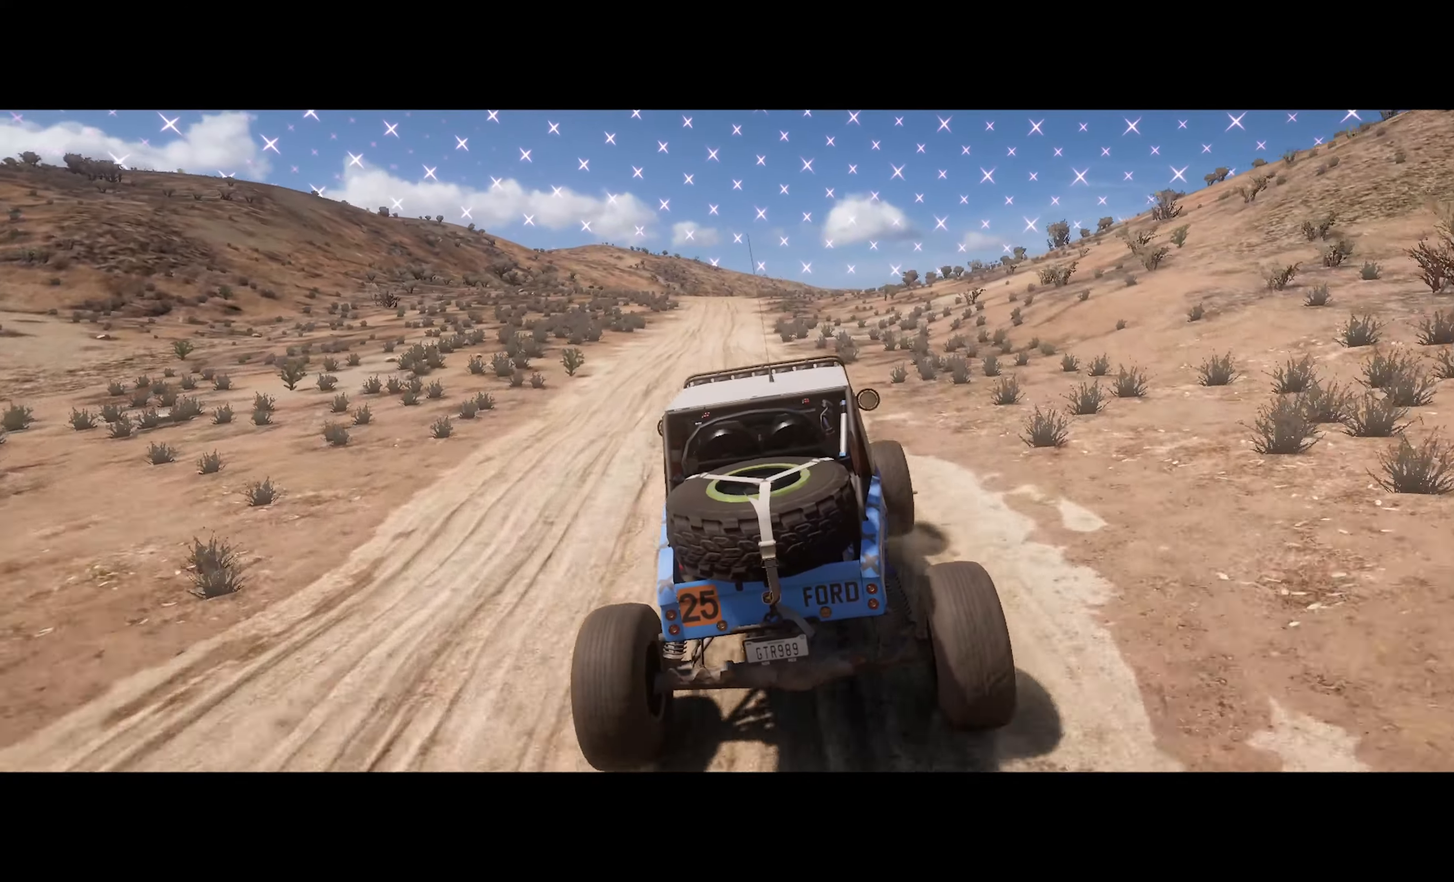
{"buttons": ["A"], "left_stick": "left", "right_stick": "center", "events": [[67, "left_stick", "left"], [100, "R2", "up"], [184, "left_stick", "center"], [400, "left_stick", "left"]]}
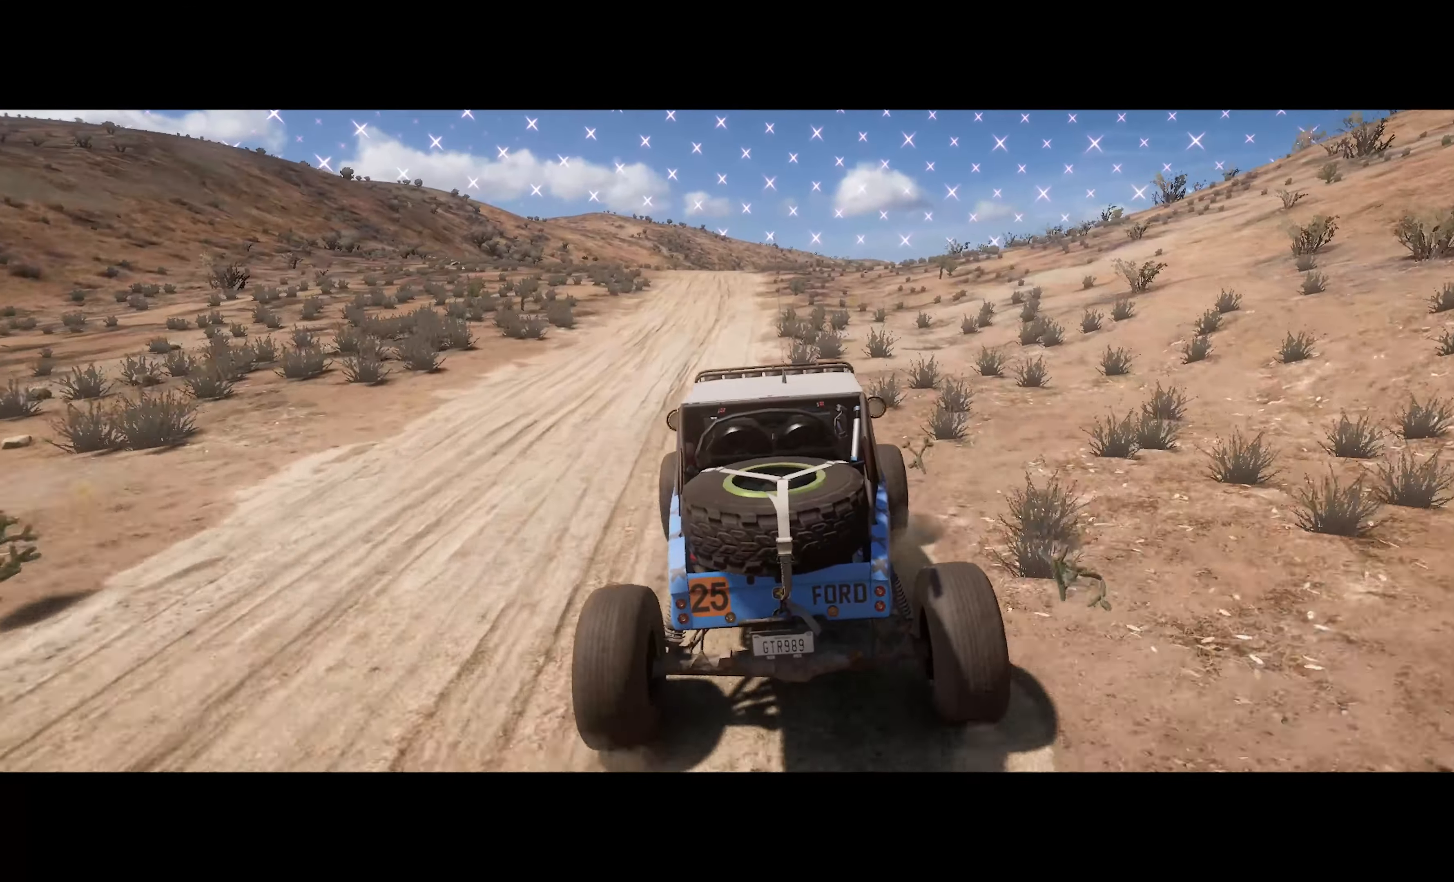
{"buttons": ["A", "R2"], "left_stick": "center", "right_stick": "center", "events": [[67, "left_stick", "center"], [267, "left_stick", "right"], [467, "R2", "down"], [500, "left_stick", "center"]]}
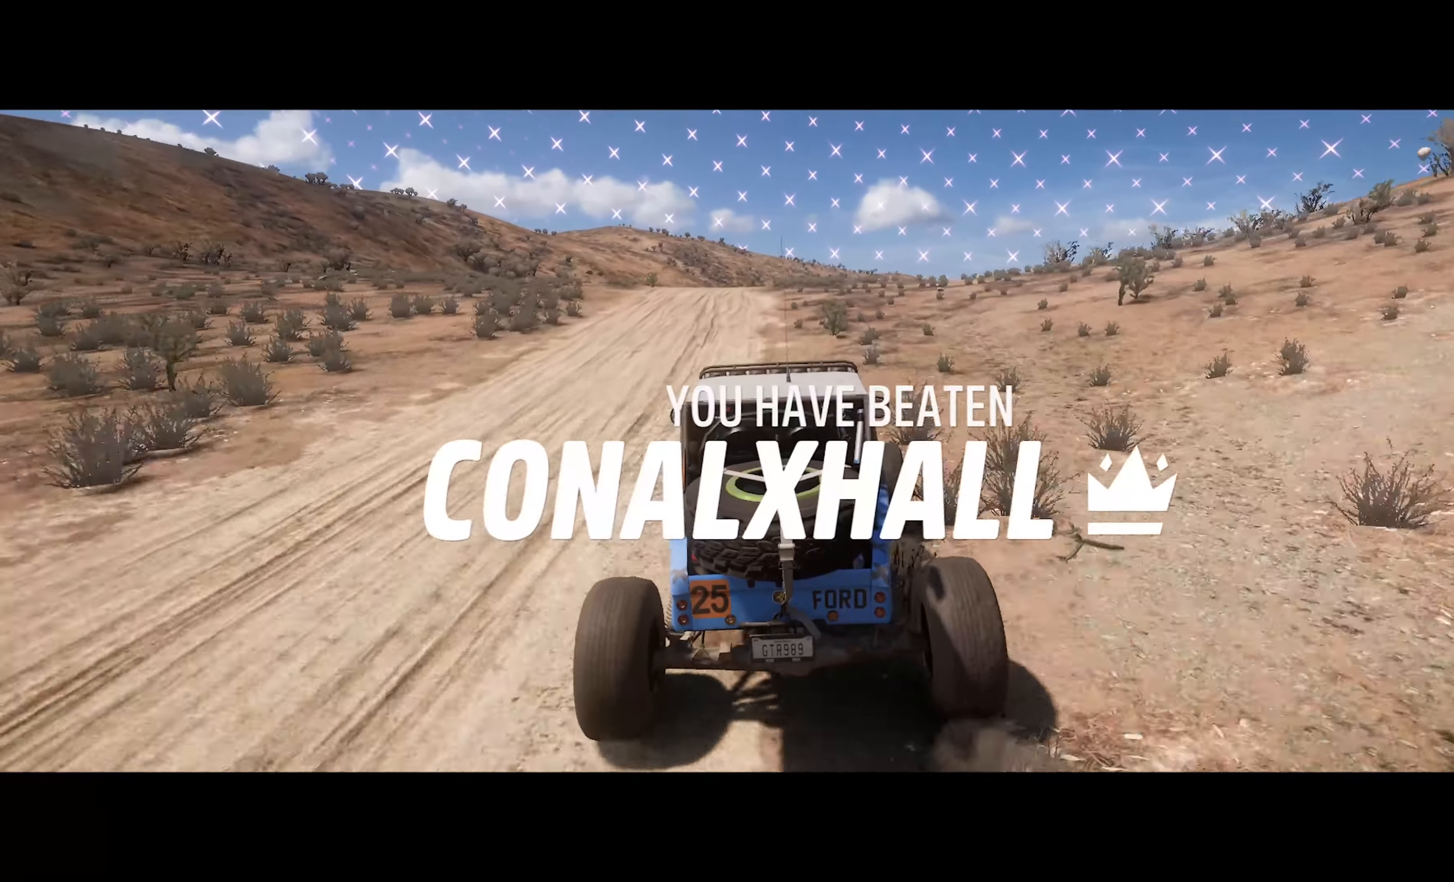
{"buttons": ["A"], "left_stick": "right", "right_stick": "center", "events": [[117, "R2", "up"], [200, "left_stick", "right"], [367, "left_stick", "center"], [500, "left_stick", "right"]]}
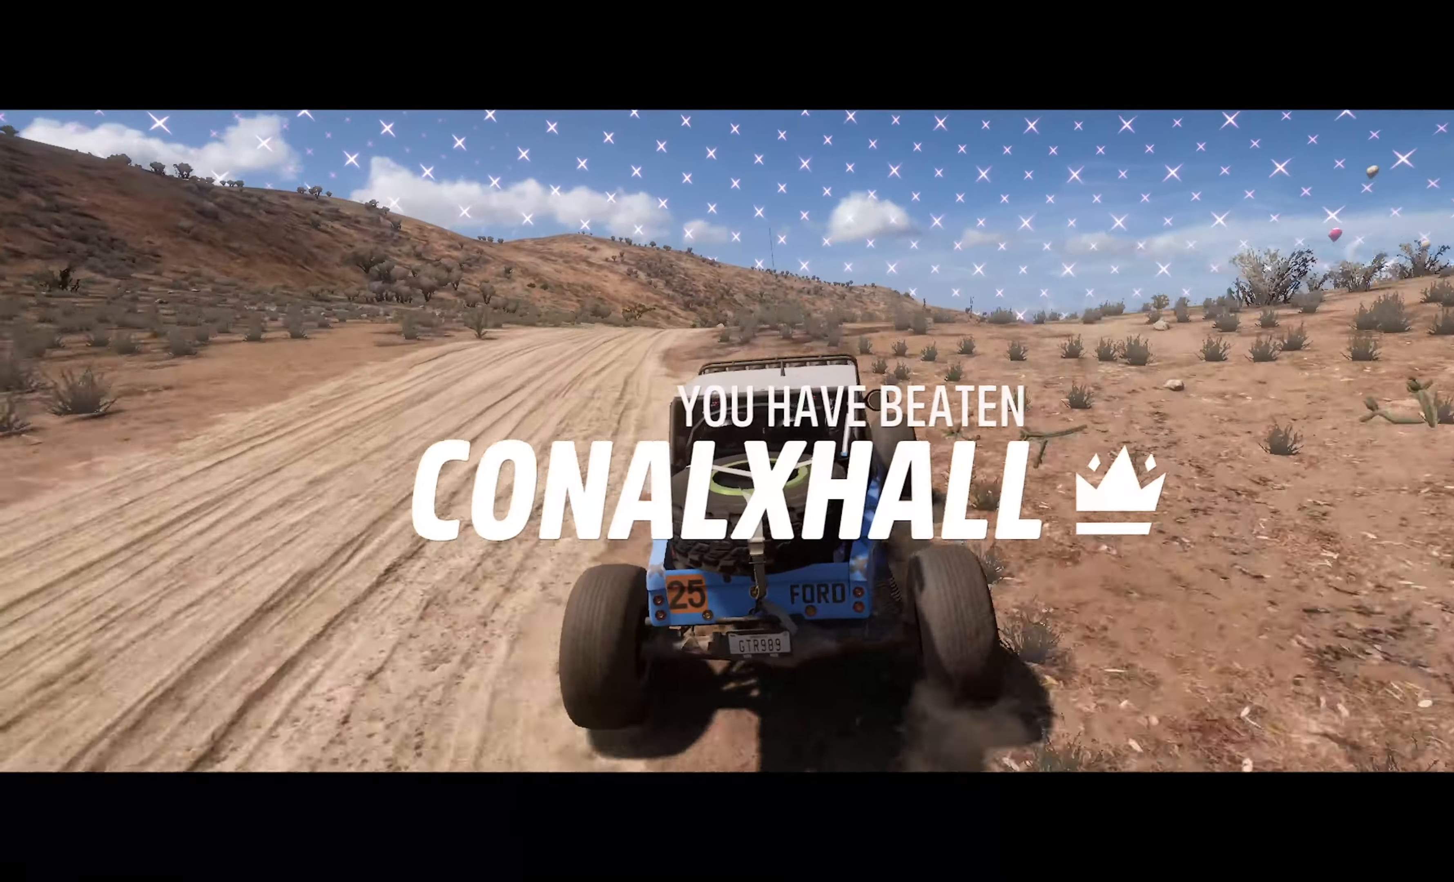
{"buttons": ["A"], "left_stick": "center", "right_stick": "center", "events": [[167, "left_stick", "center"]]}
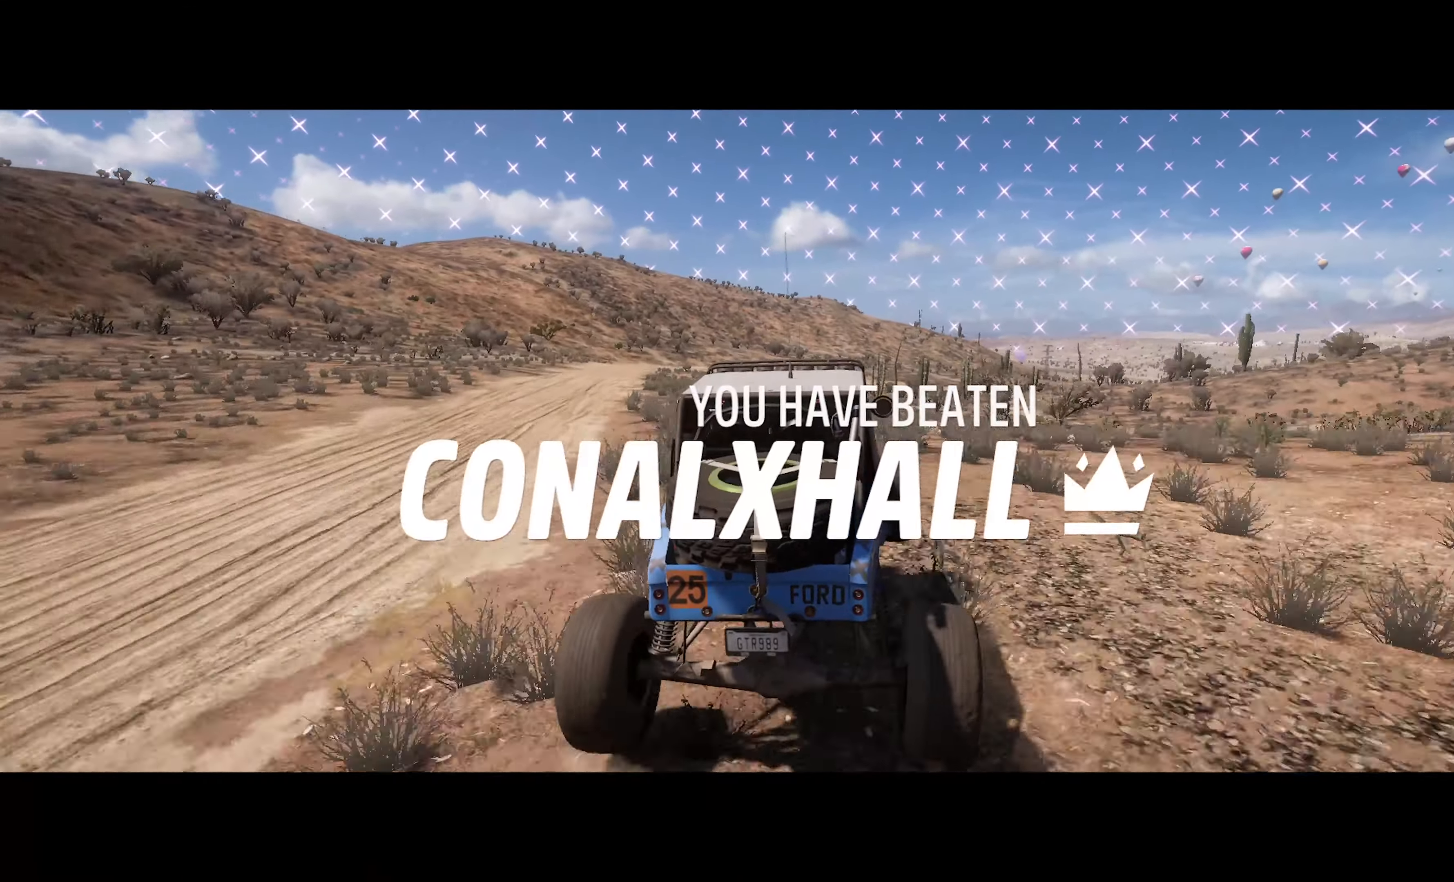
{"buttons": ["A"], "left_stick": "left", "right_stick": "center", "events": [[367, "left_stick", "left"]]}
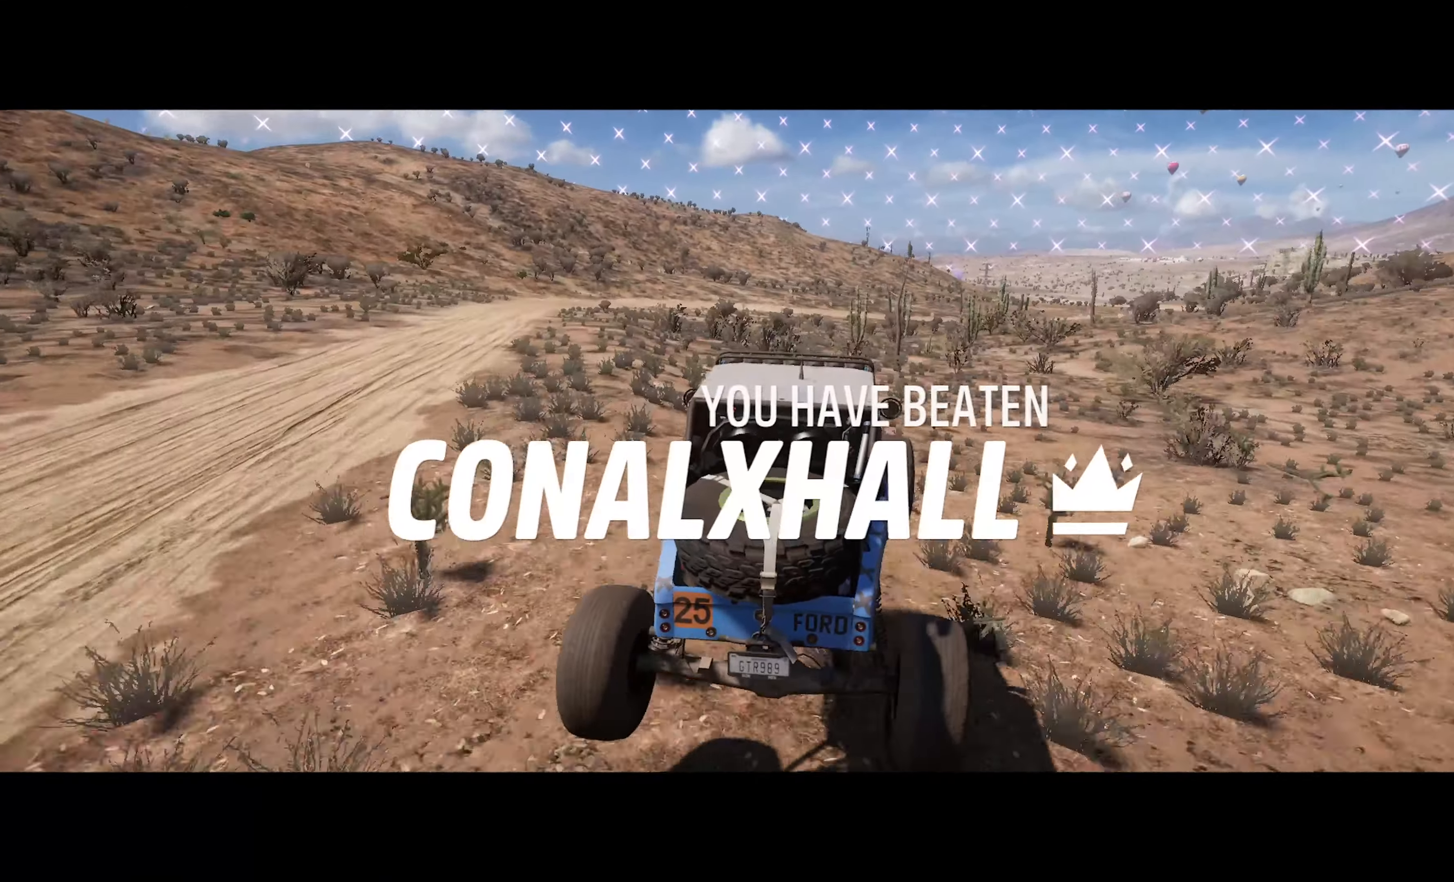
{"buttons": ["A"], "left_stick": "center", "right_stick": "center", "events": [[300, "left_stick", "center"]]}
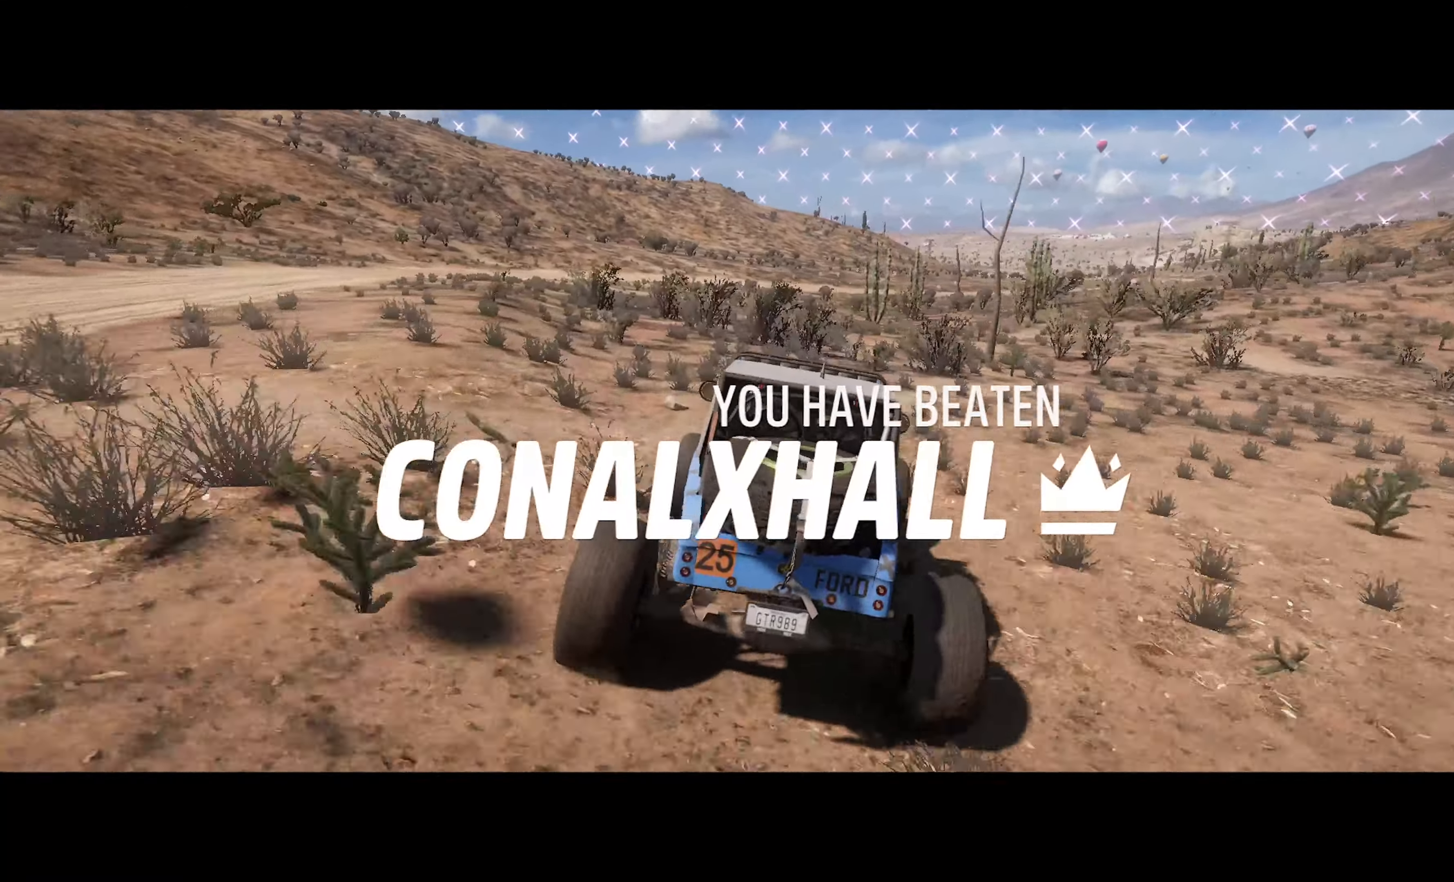
{"buttons": ["A"], "left_stick": "center", "right_stick": "center", "events": [[84, "left_stick", "left"], [250, "left_stick", "center"]]}
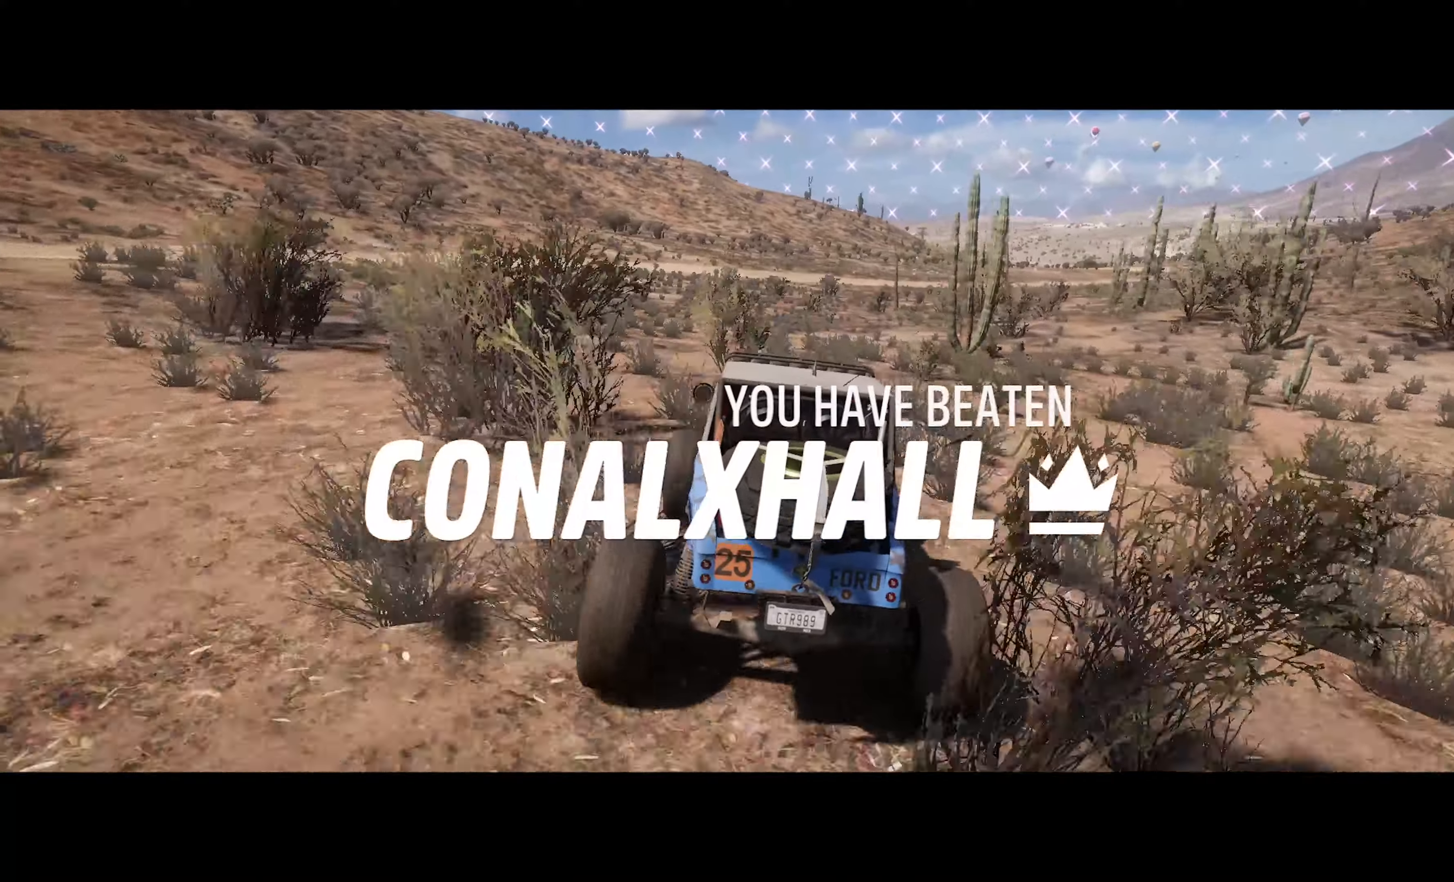
{"buttons": ["A"], "left_stick": "center", "right_stick": "center", "events": []}
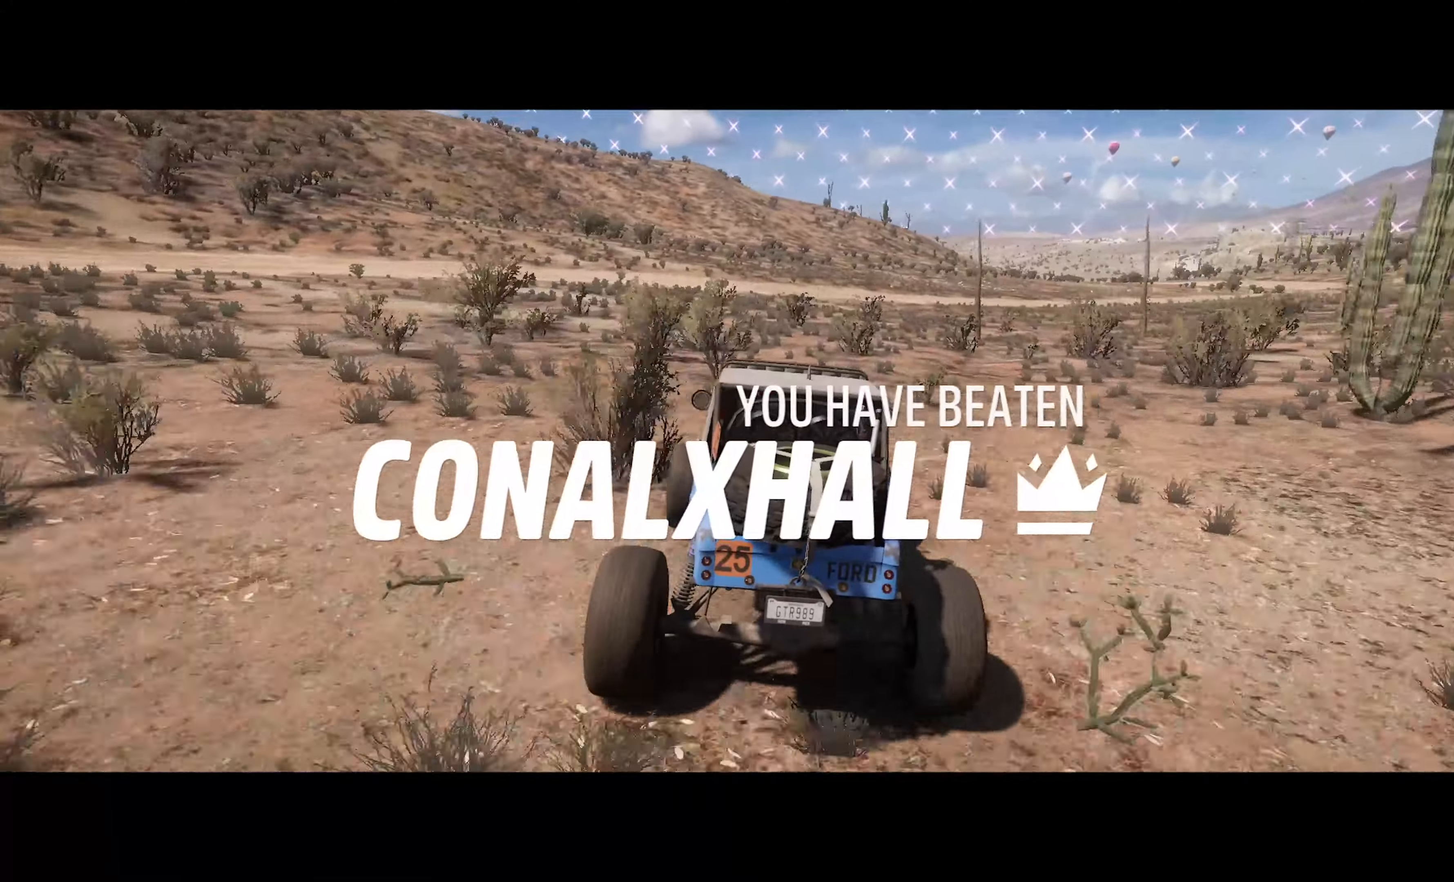
{"buttons": ["A"], "left_stick": "center", "right_stick": "center", "events": [[33, "left_stick", "left"], [250, "left_stick", "center"]]}
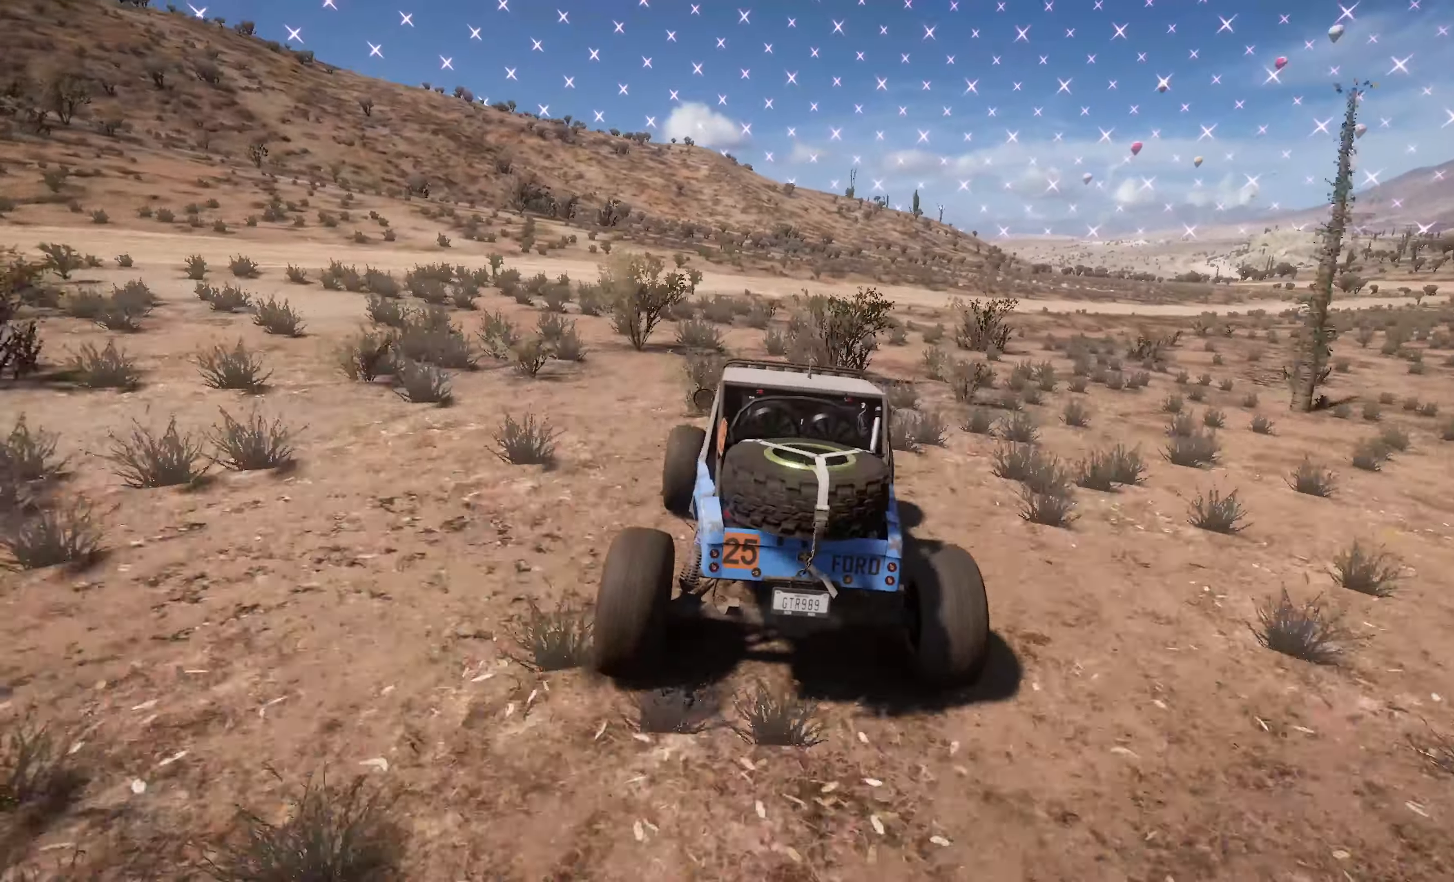
{"buttons": ["A"], "left_stick": "center", "right_stick": "center", "events": [[166, "left_stick", "left"], [350, "left_stick", "center"]]}
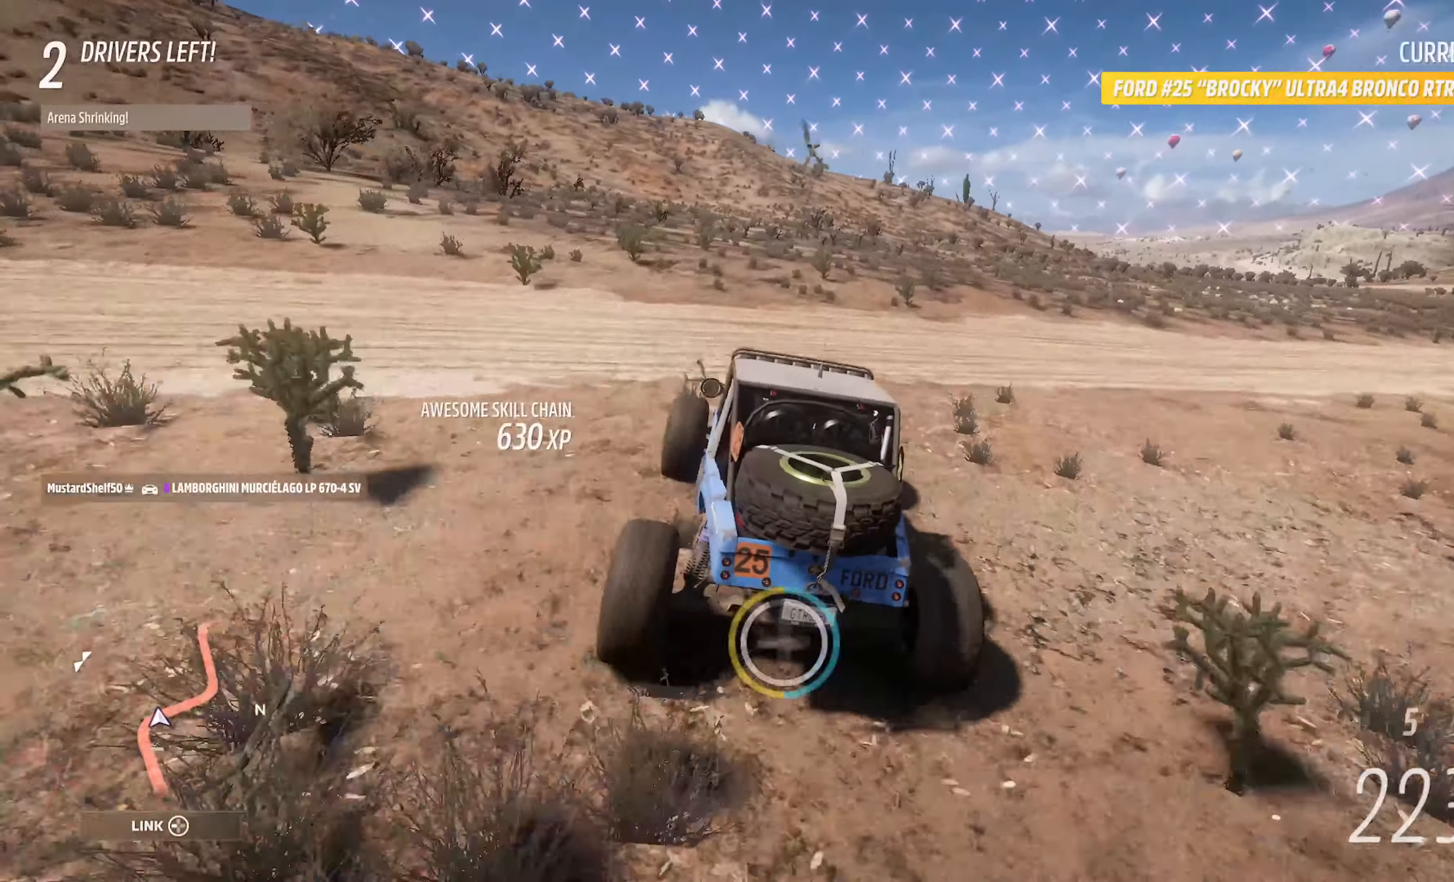
{"buttons": ["A"], "left_stick": "center", "right_stick": "center", "events": []}
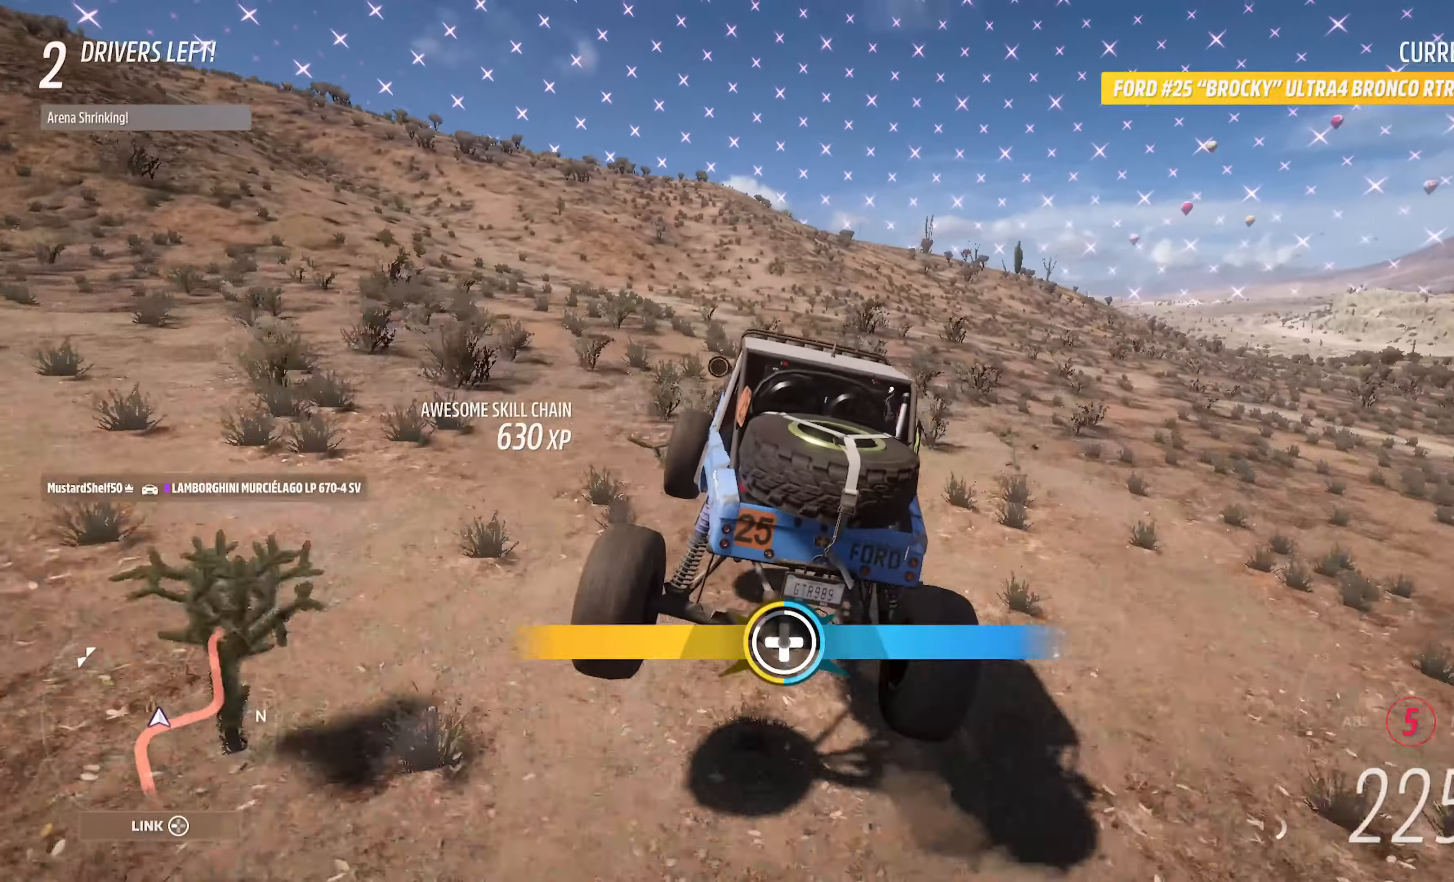
{"buttons": ["A"], "left_stick": "left", "right_stick": "center", "events": [[116, "left_stick", "left"]]}
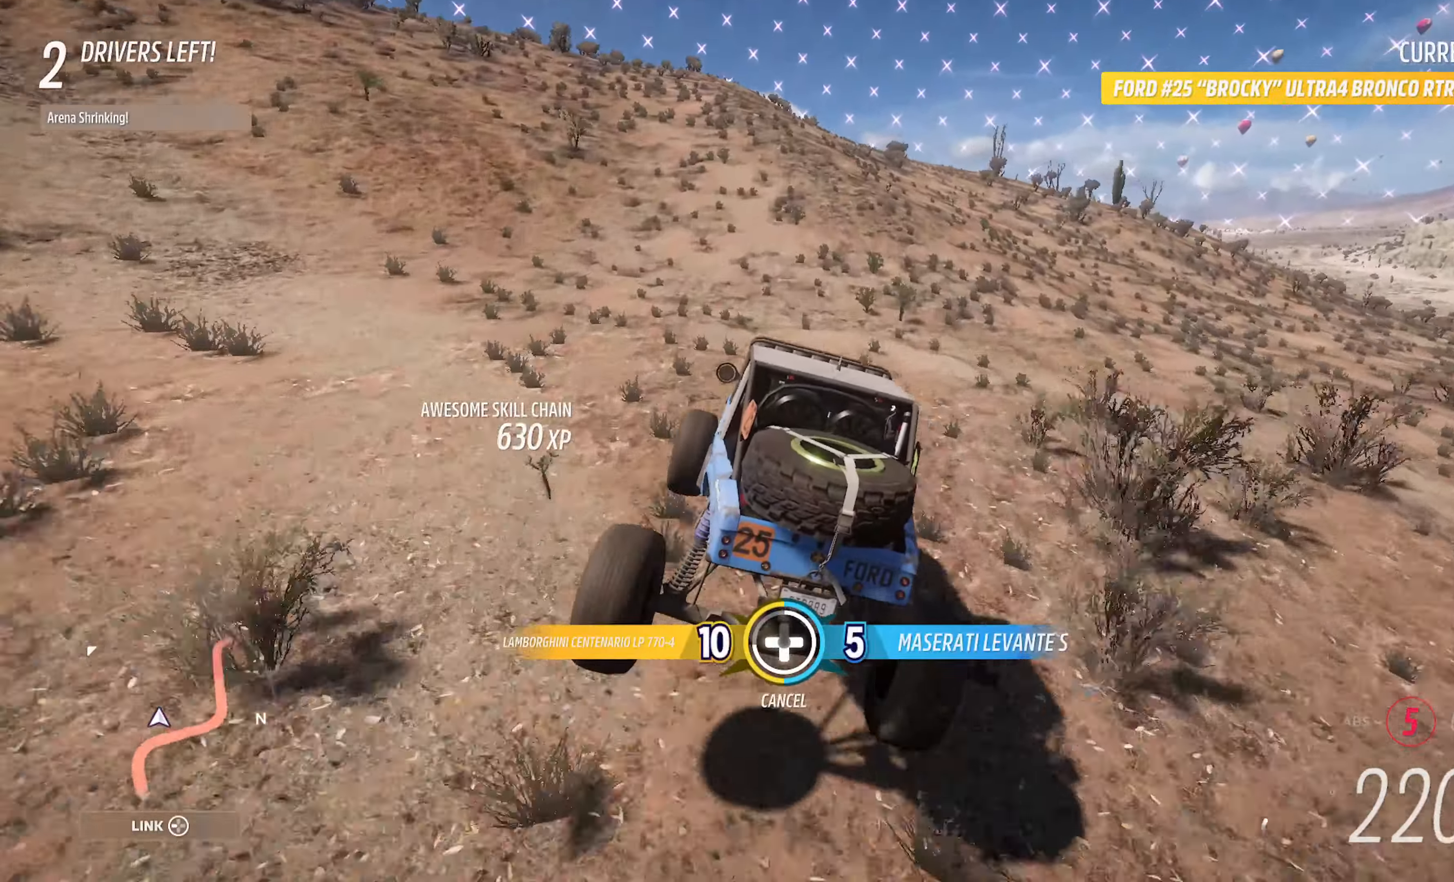
{"buttons": ["A"], "left_stick": "center", "right_stick": "center", "events": [[66, "left_stick", "center"]]}
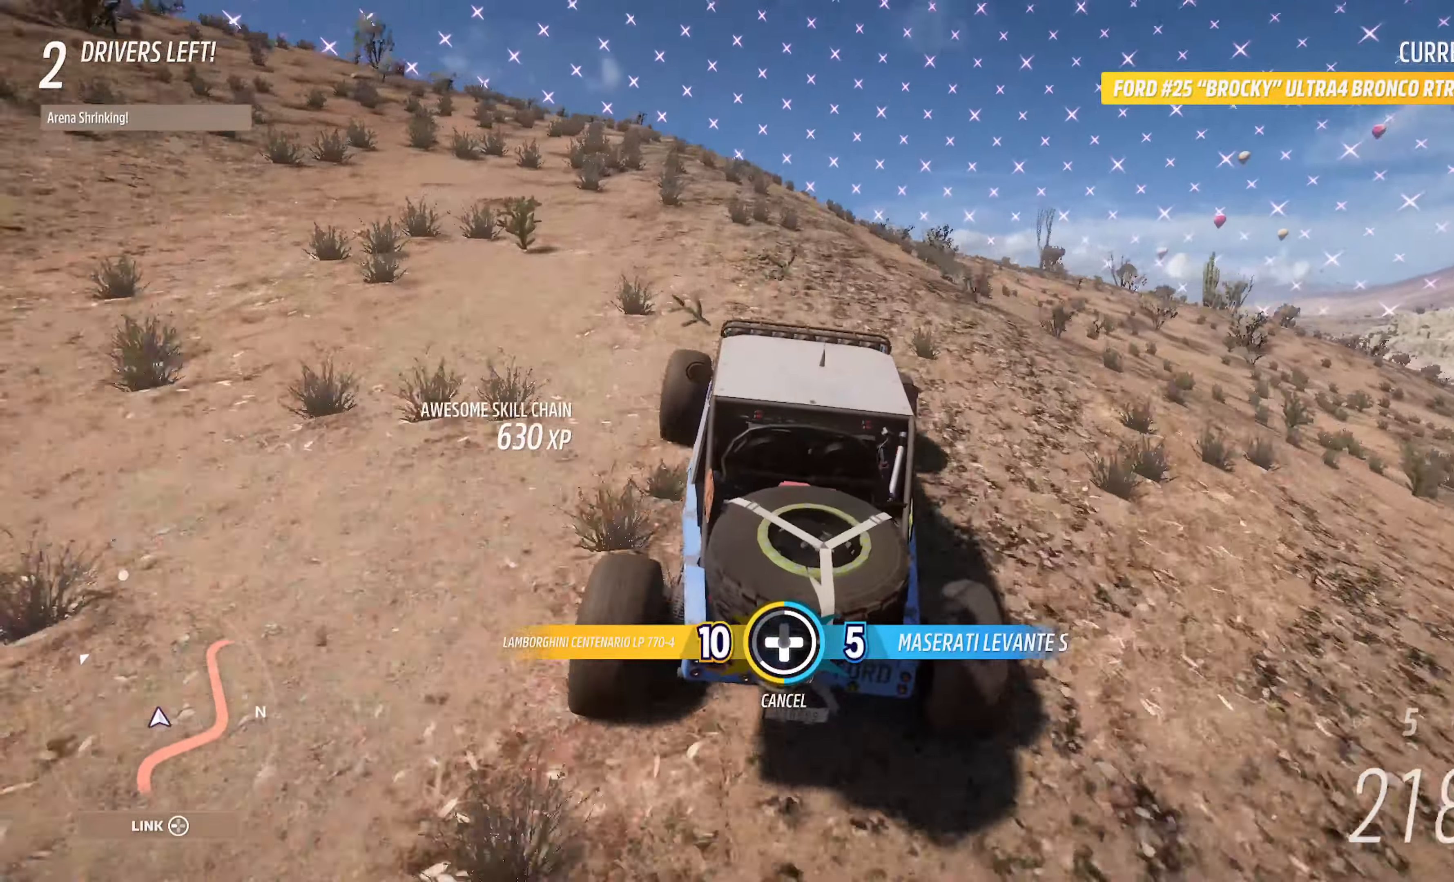
{"buttons": ["A"], "left_stick": "center", "right_stick": "center", "events": [[383, "left_stick", "right"], [500, "left_stick", "center"]]}
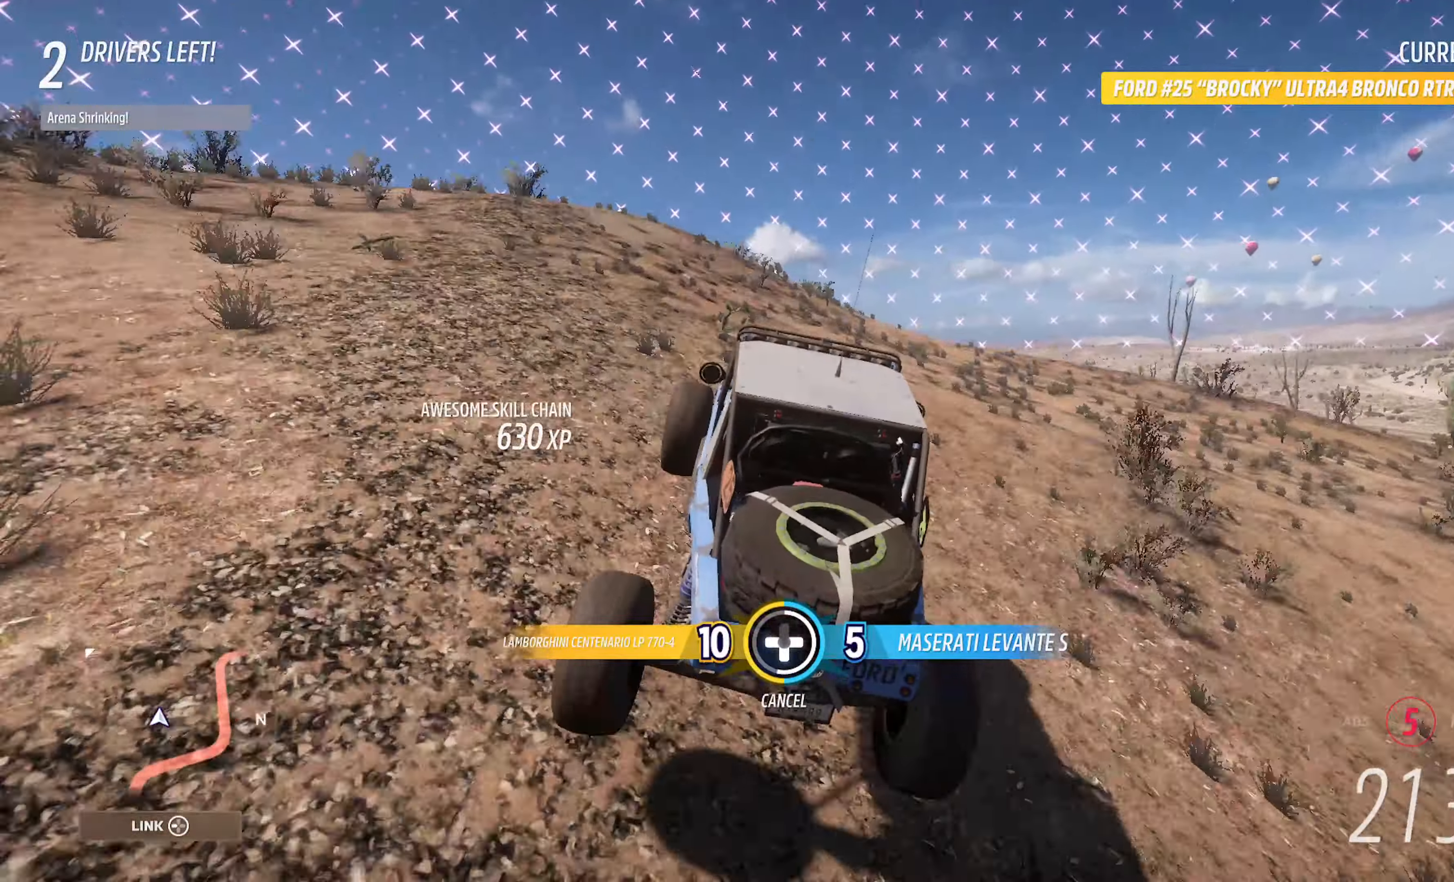
{"buttons": ["A"], "left_stick": "center", "right_stick": "center", "events": []}
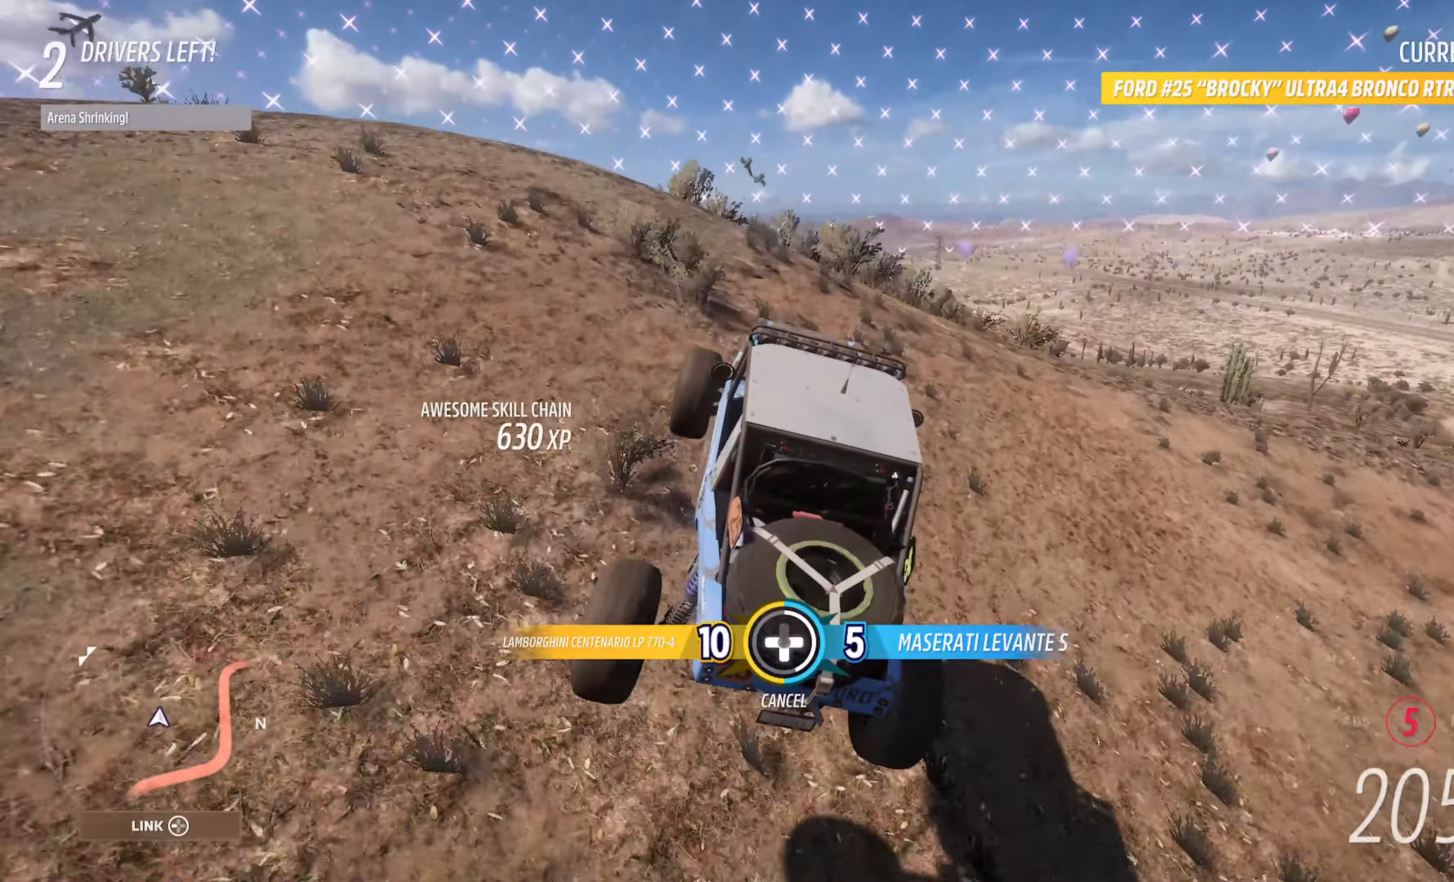
{"buttons": ["A"], "left_stick": "center", "right_stick": "center", "events": []}
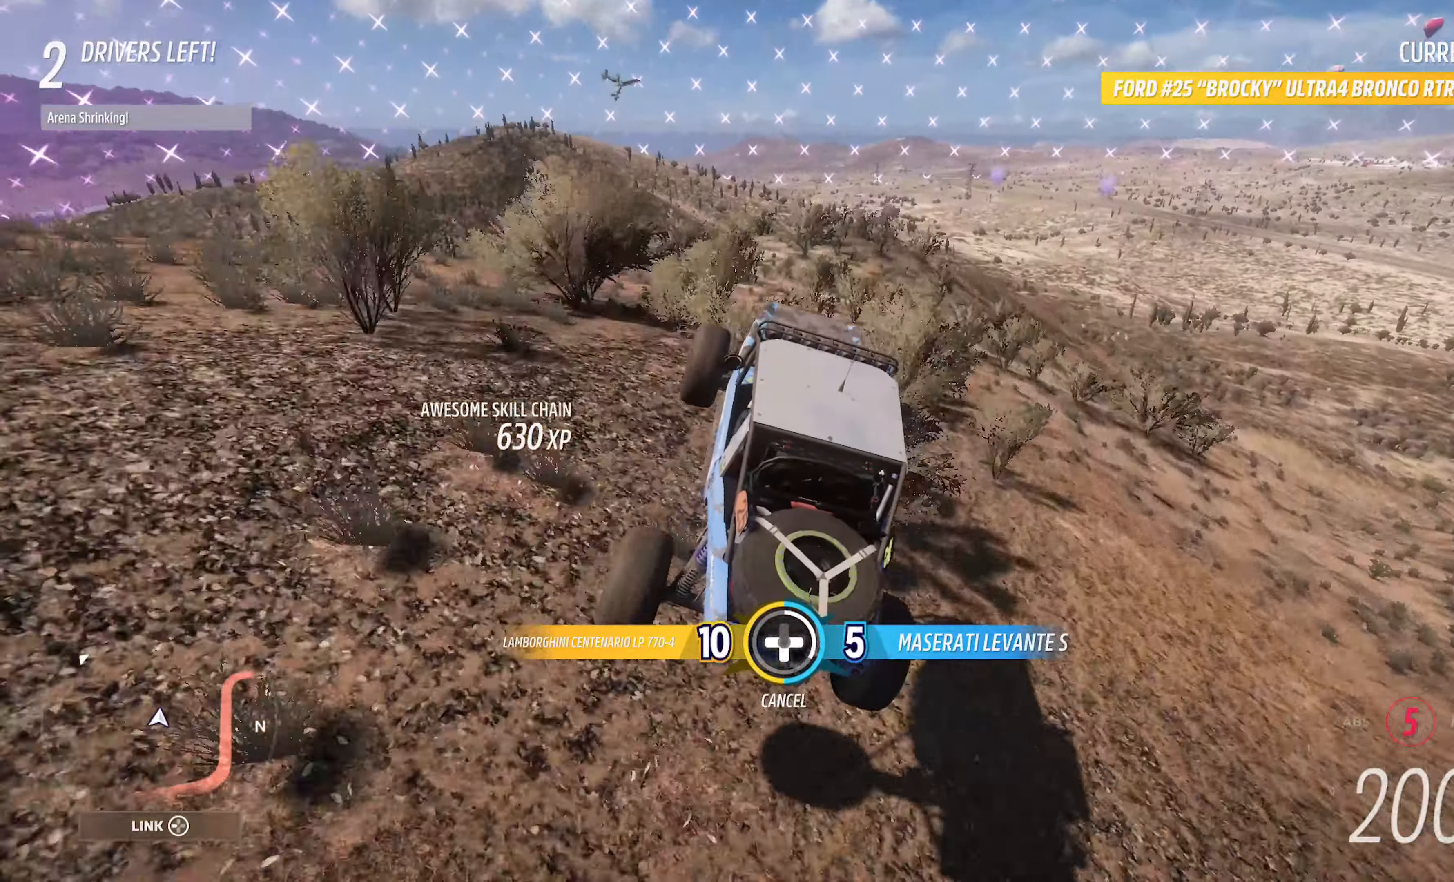
{"buttons": ["A"], "left_stick": "center", "right_stick": "center", "events": []}
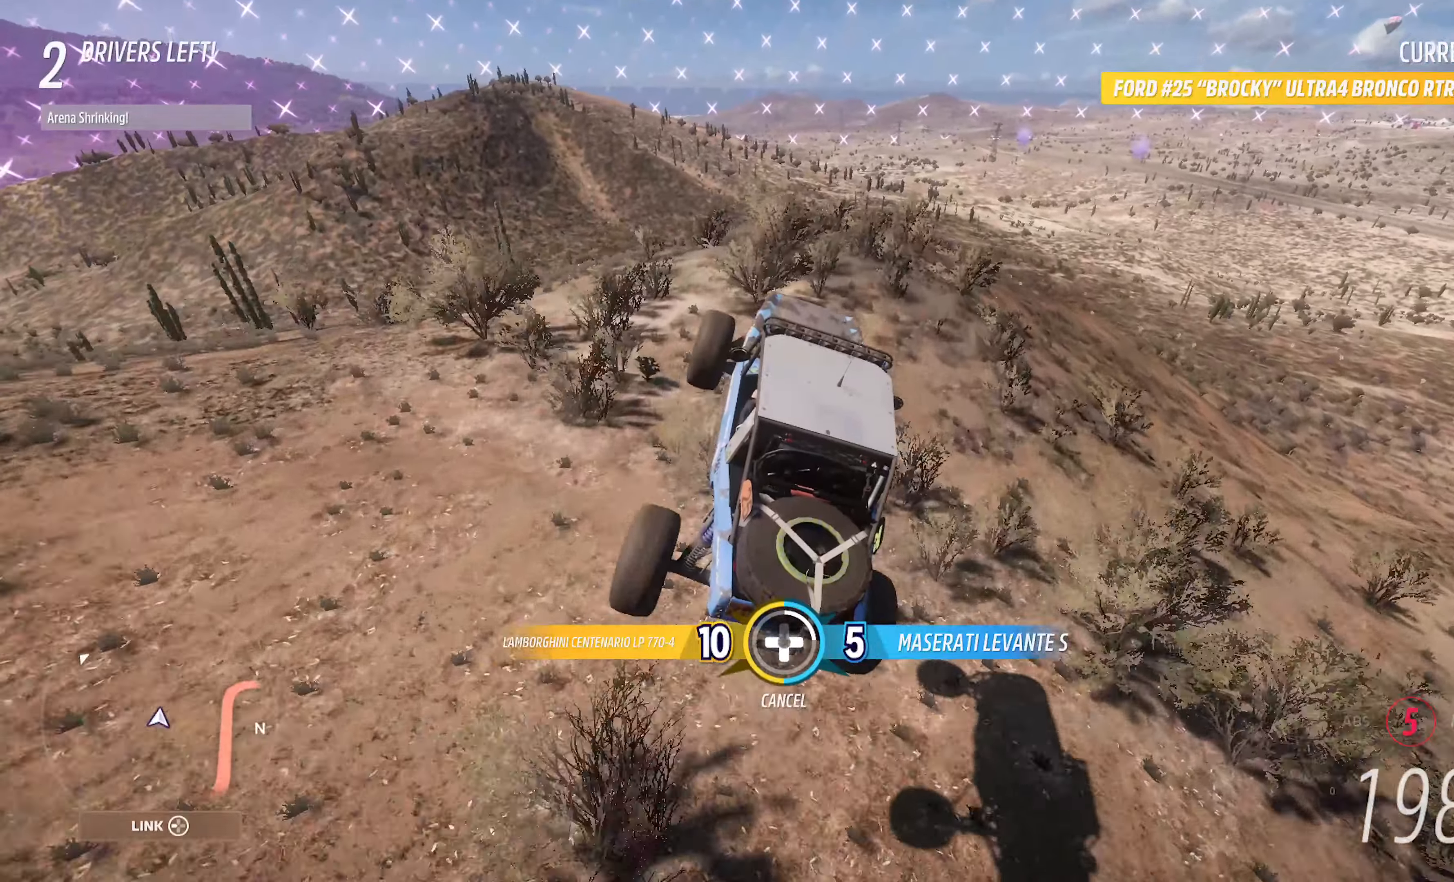
{"buttons": ["A"], "left_stick": "center", "right_stick": "center", "events": [[83, "DPAD_DOWN", "down"], [167, "DPAD_DOWN", "up"]]}
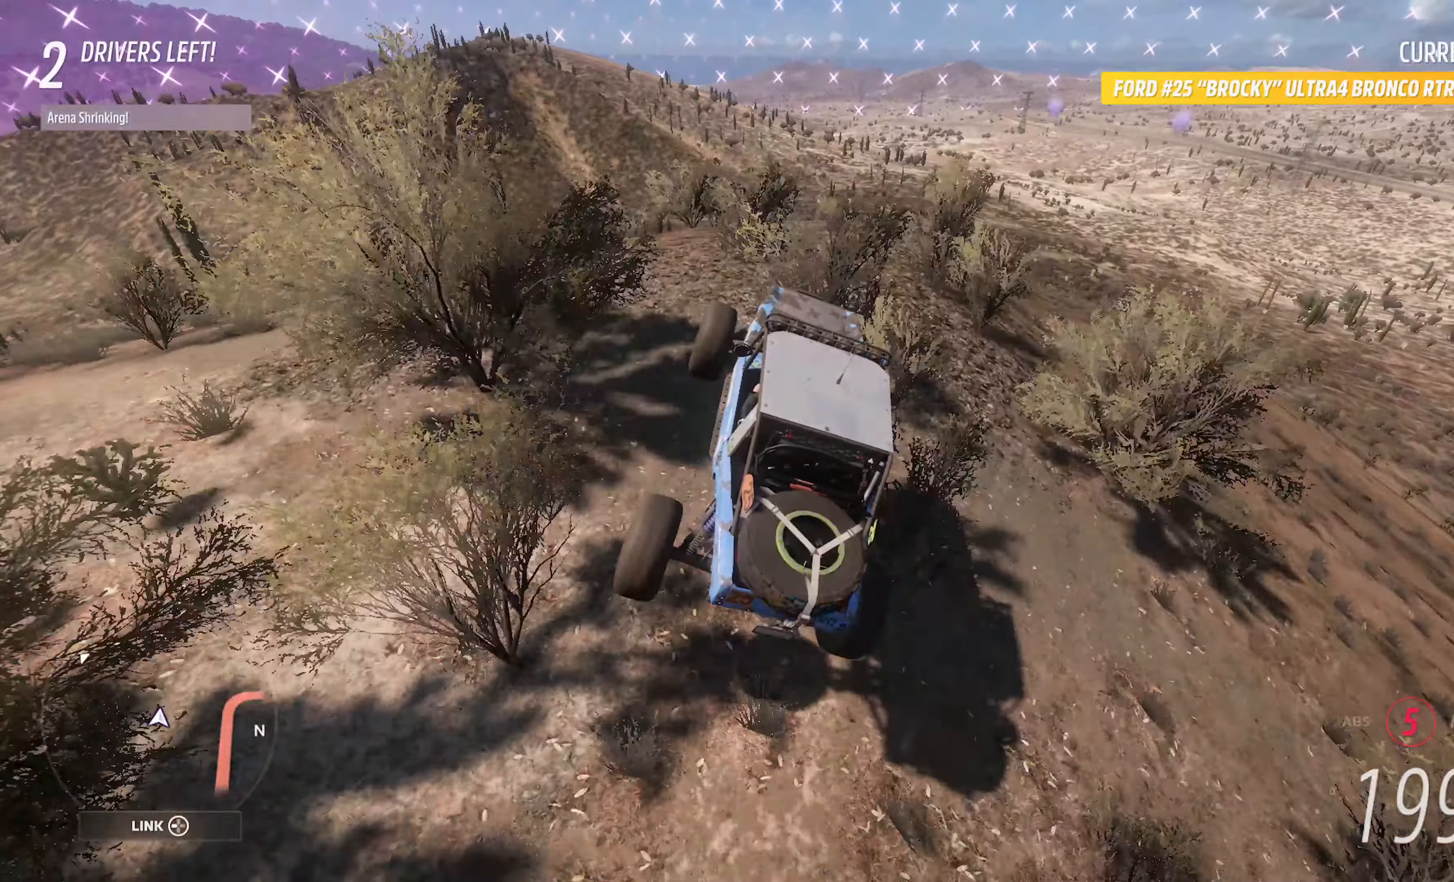
{"buttons": ["A"], "left_stick": "center", "right_stick": "center", "events": []}
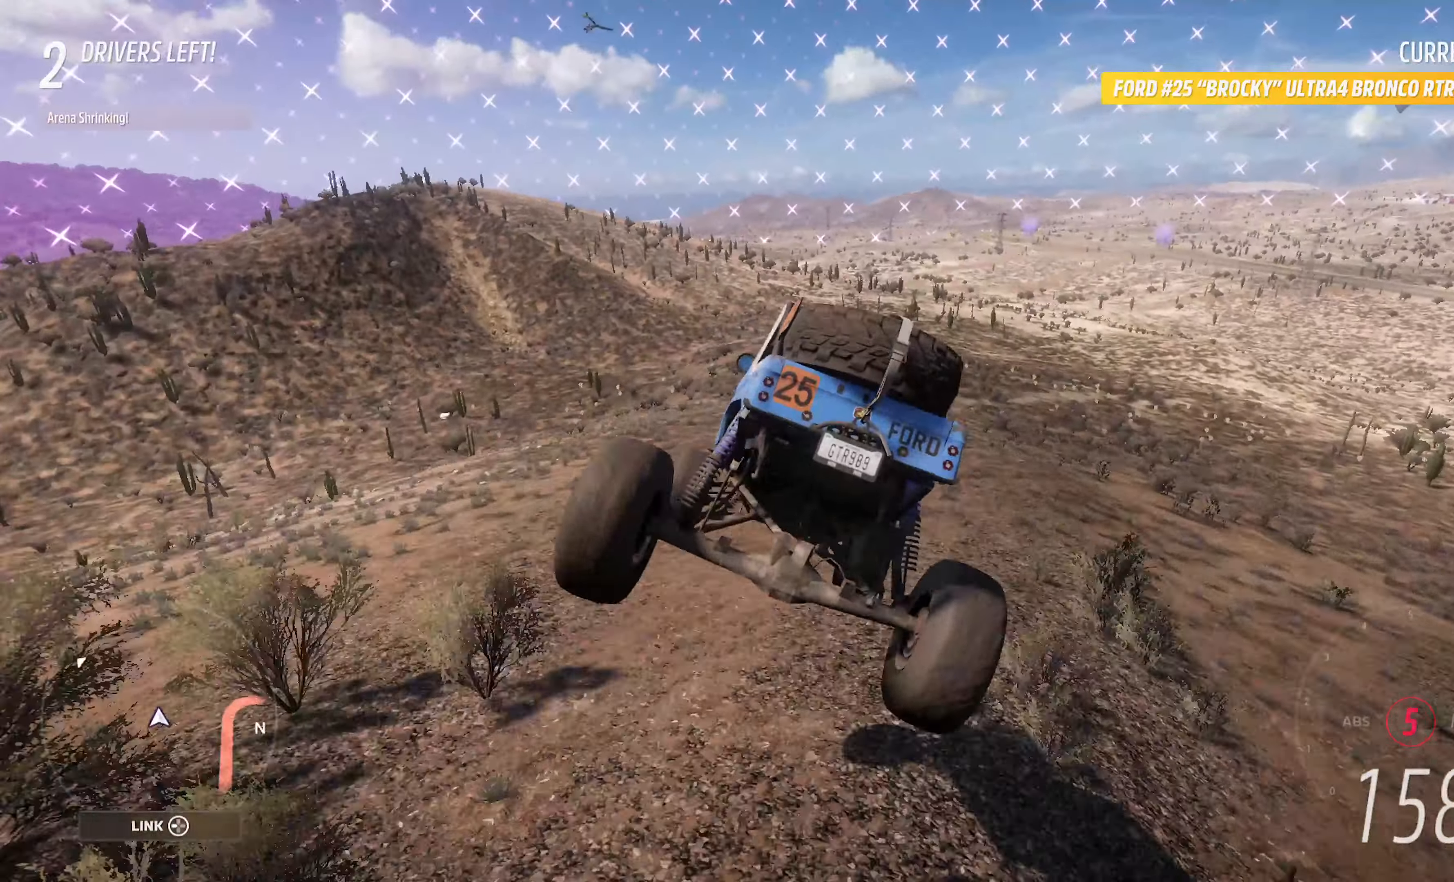
{"buttons": ["A"], "left_stick": "center", "right_stick": "center", "events": []}
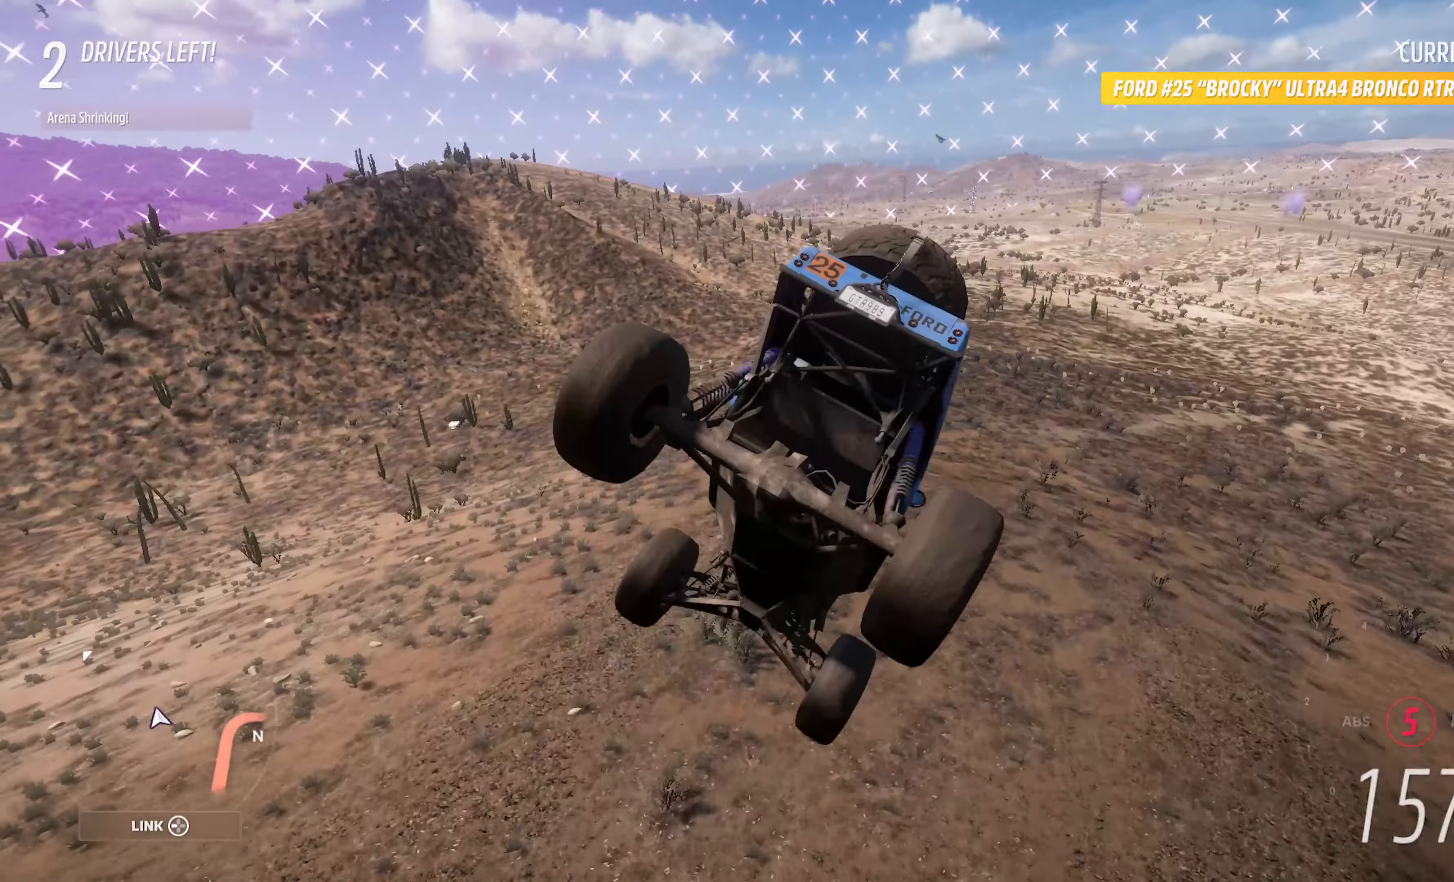
{"buttons": ["A"], "left_stick": "center", "right_stick": "center", "events": []}
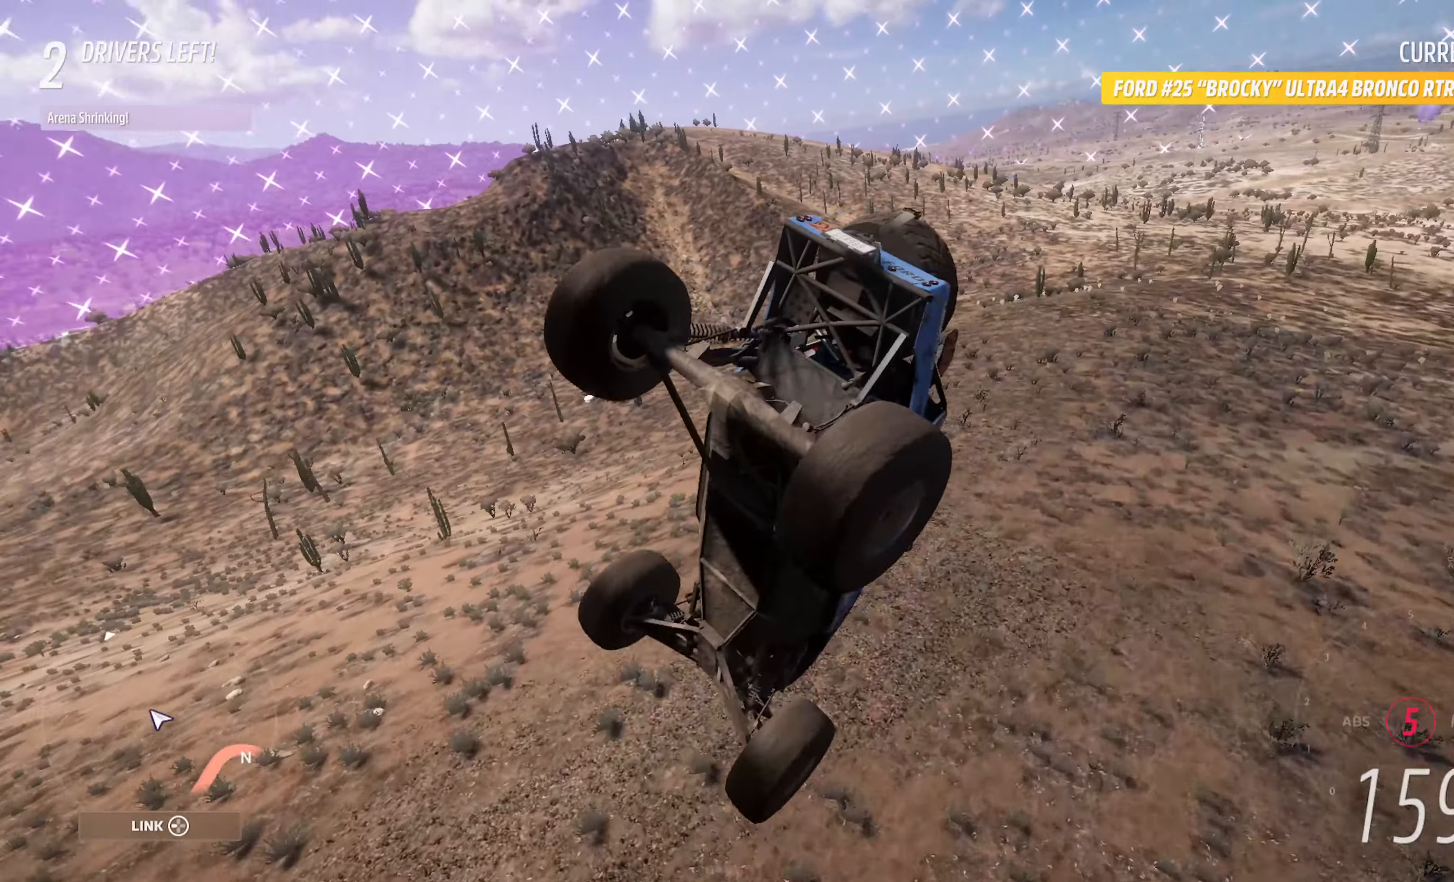
{"buttons": ["A"], "left_stick": "right", "right_stick": "center", "events": [[133, "left_stick", "right"], [317, "left_stick", "center"], [417, "left_stick", "right"]]}
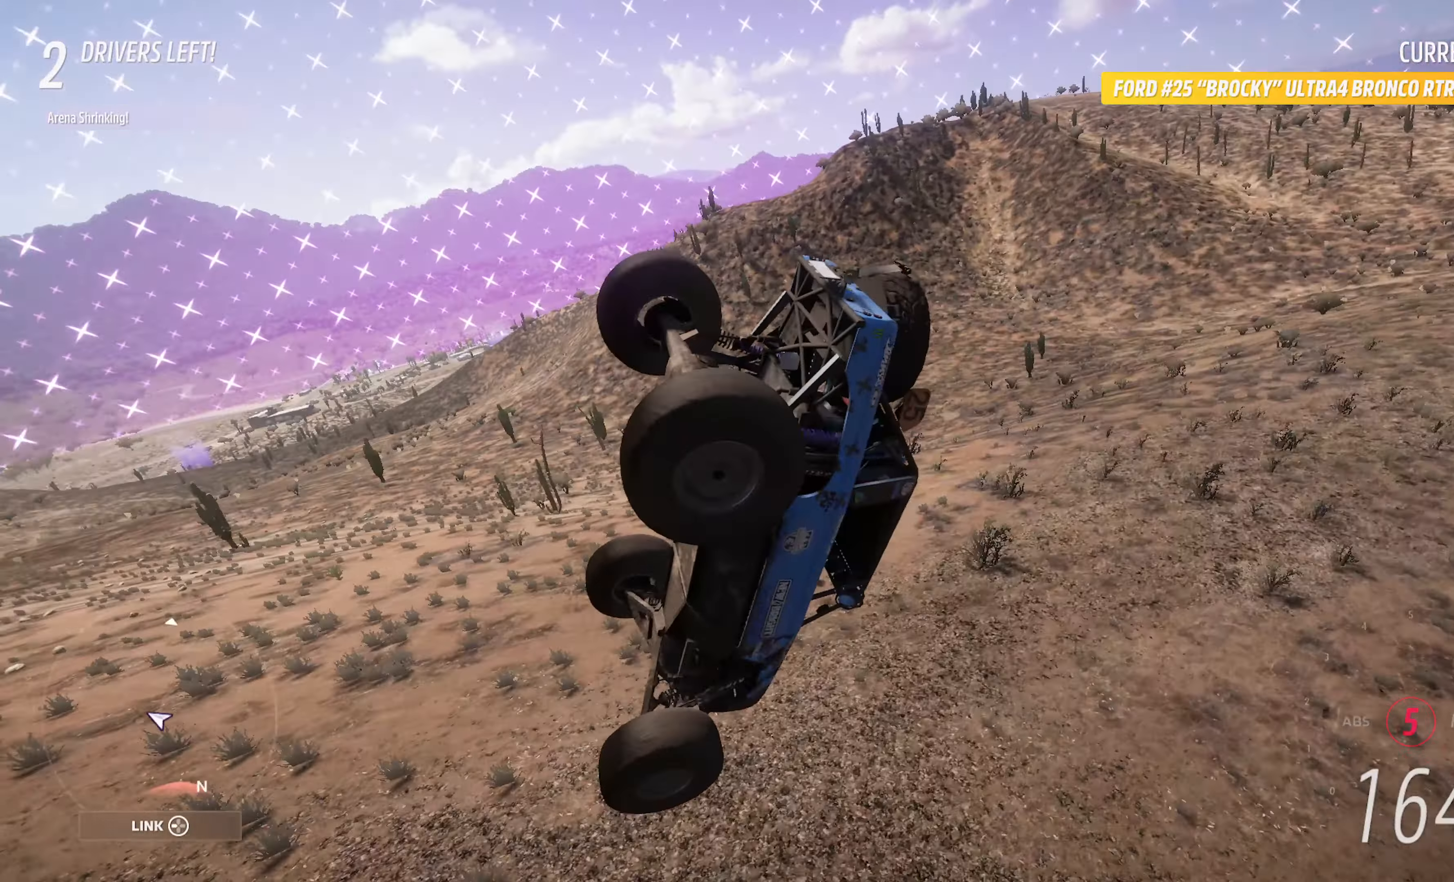
{"buttons": [], "left_stick": "right", "right_stick": "center", "events": [[67, "A", "up"], [167, "left_stick", "center"], [417, "left_stick", "right"]]}
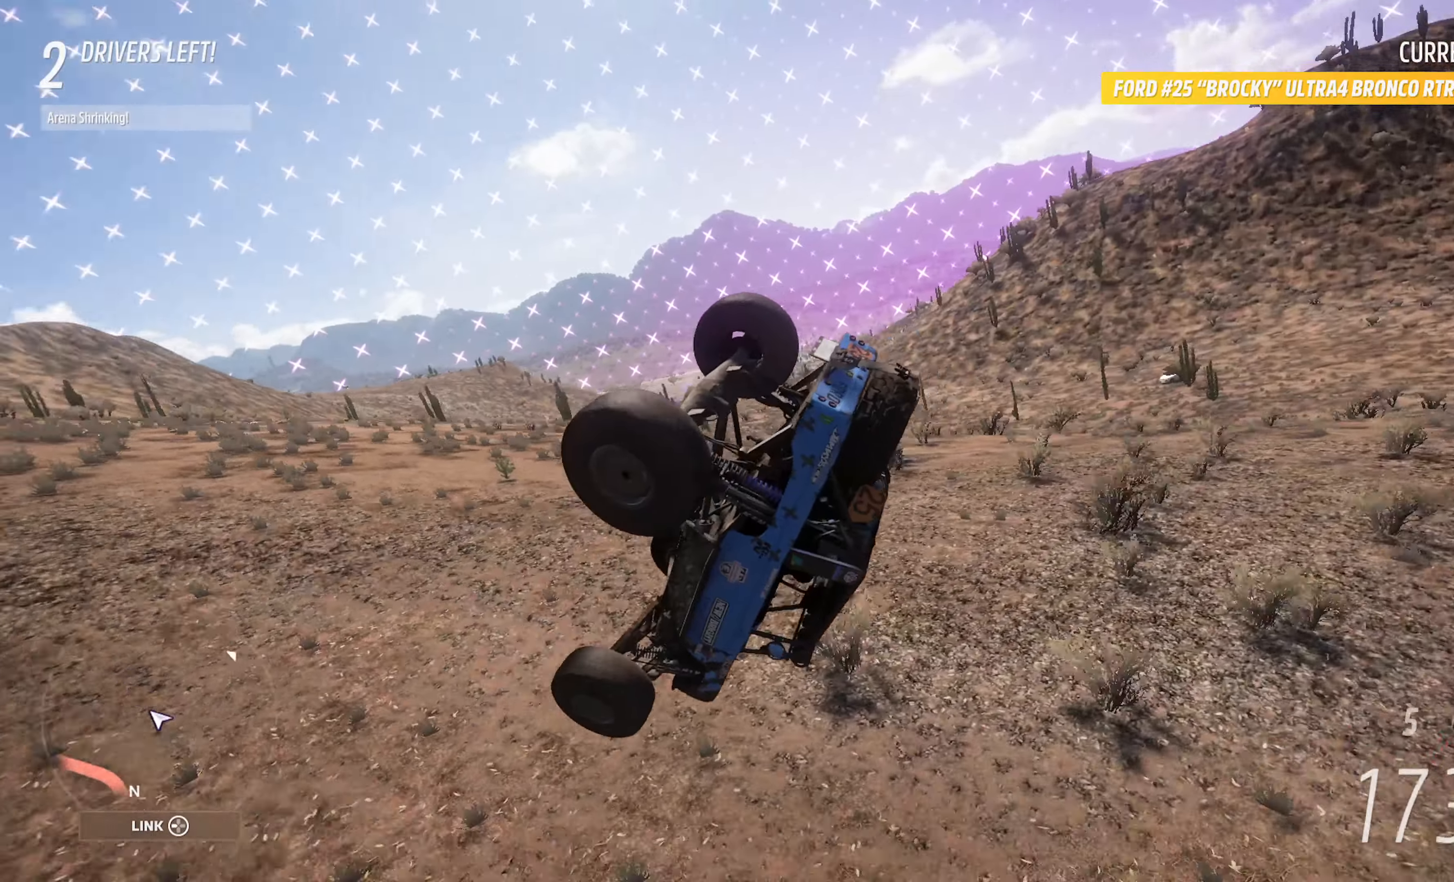
{"buttons": [], "left_stick": "center", "right_stick": "center", "events": [[50, "A", "down"], [117, "left_stick", "center"], [150, "A", "up"], [283, "left_stick", "right"], [500, "left_stick", "center"]]}
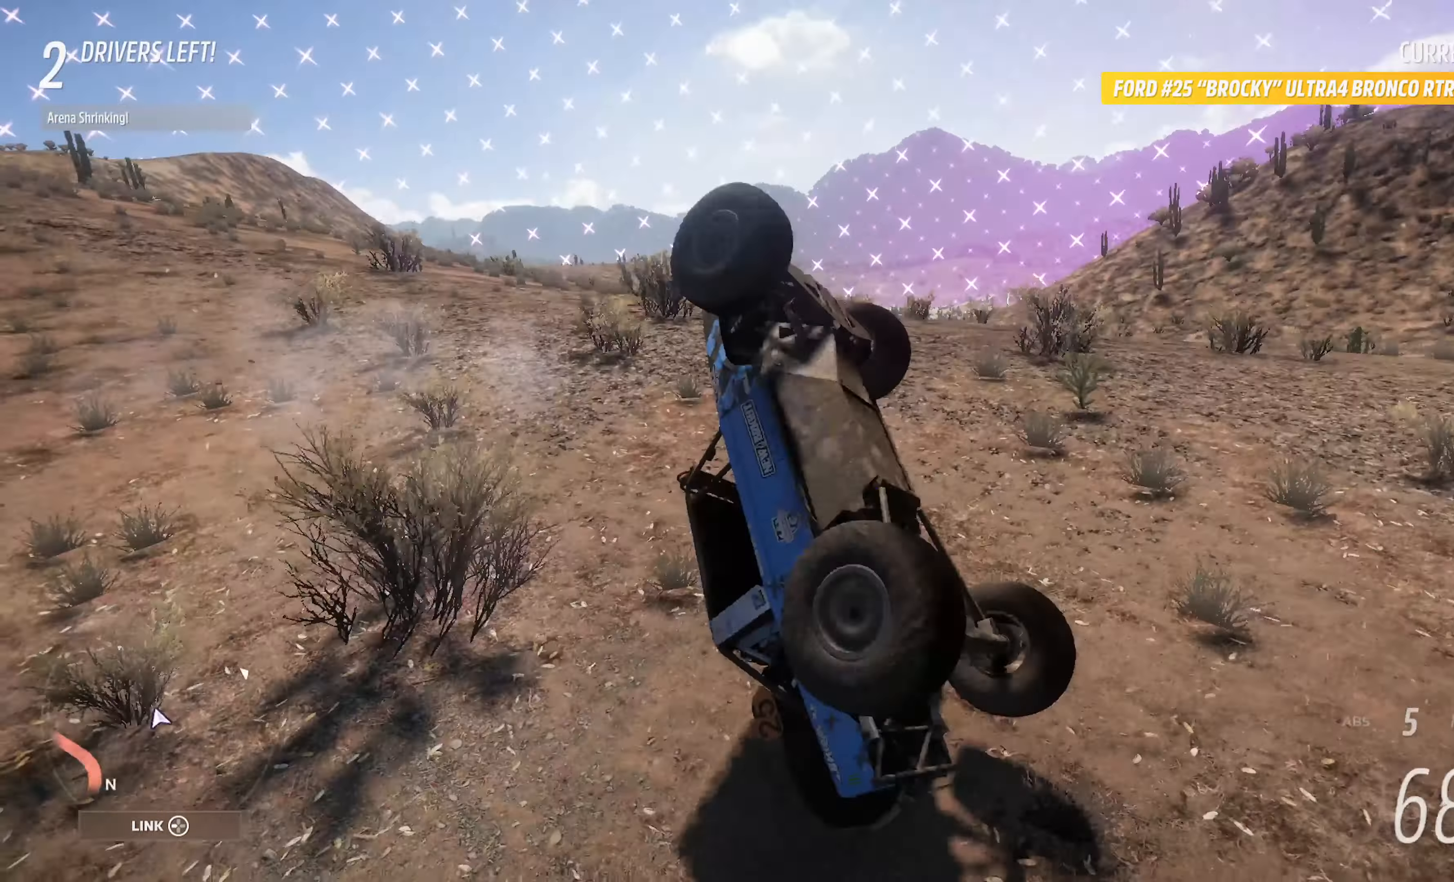
{"buttons": [], "left_stick": "center", "right_stick": "center", "events": [[150, "left_stick", "right"], [283, "A", "down"], [333, "left_stick", "center"], [367, "A", "up"]]}
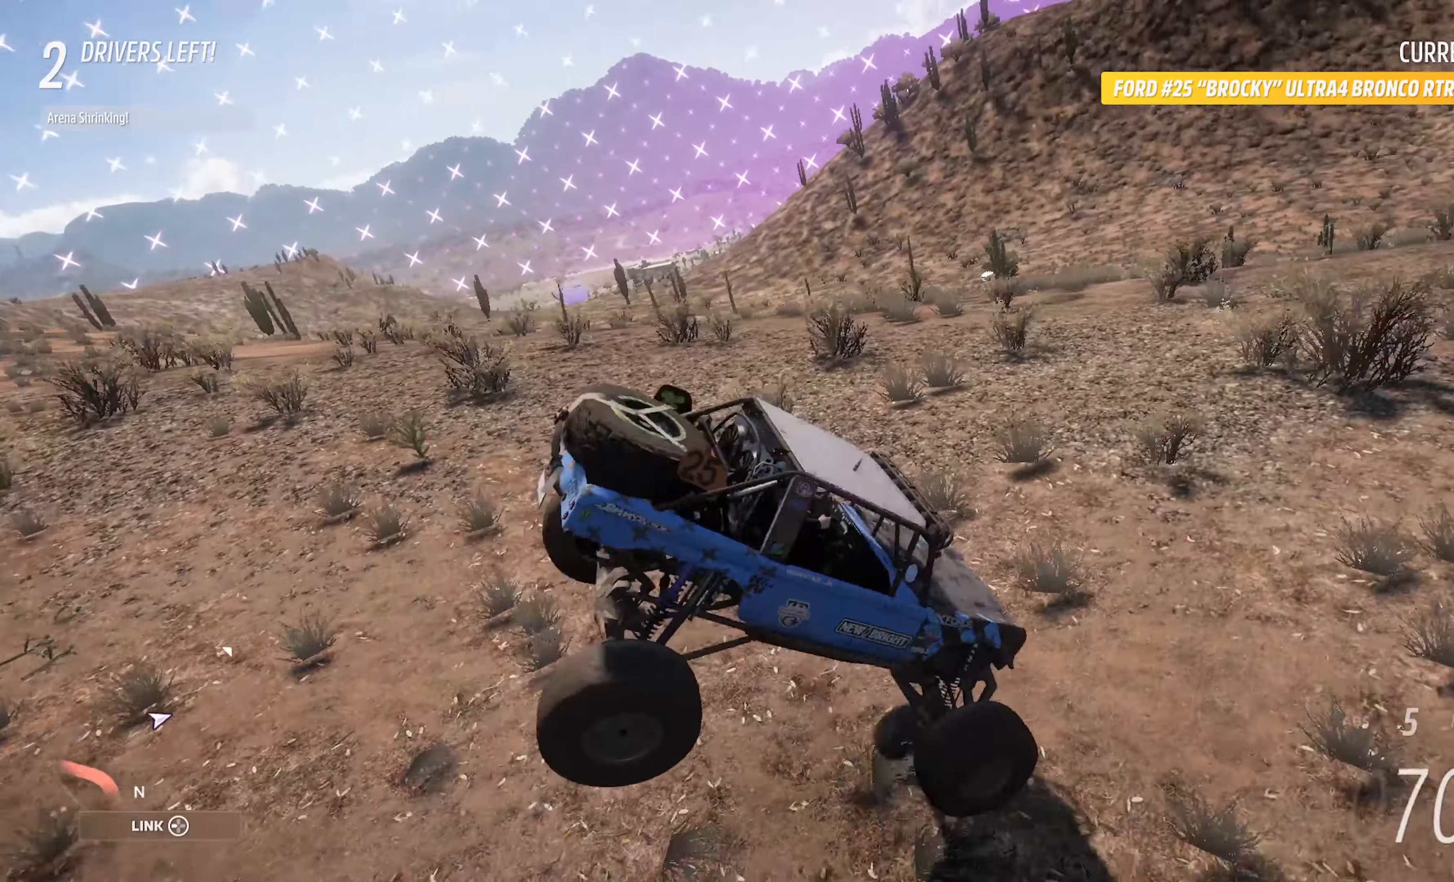
{"buttons": [], "left_stick": "center", "right_stick": "center", "events": [[300, "A", "down"], [333, "A", "up"]]}
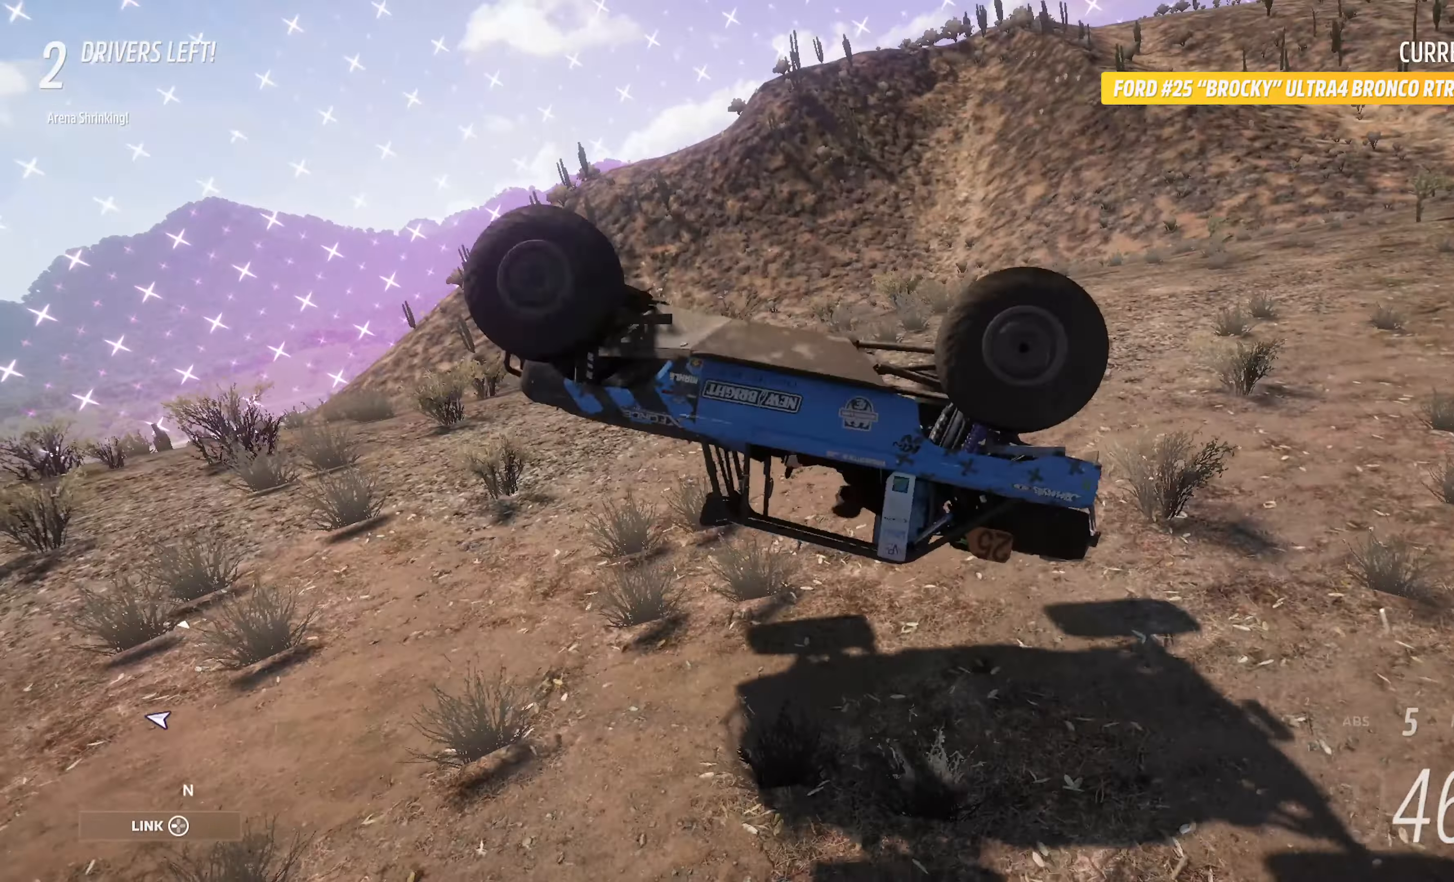
{"buttons": [], "left_stick": "center", "right_stick": "center", "events": []}
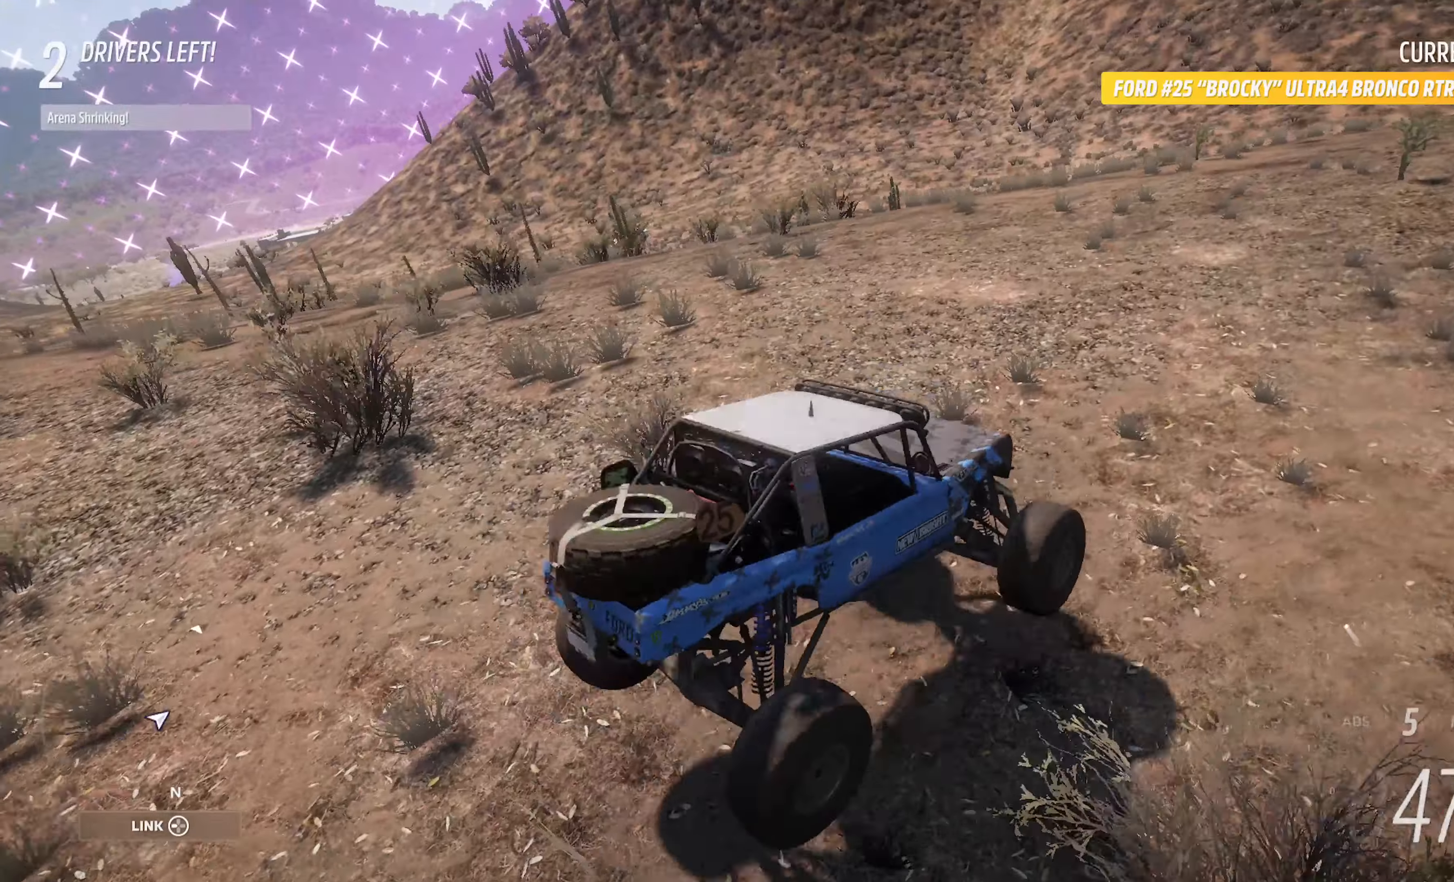
{"buttons": ["A"], "left_stick": "right", "right_stick": "center", "events": [[84, "A", "down"], [467, "left_stick", "right"]]}
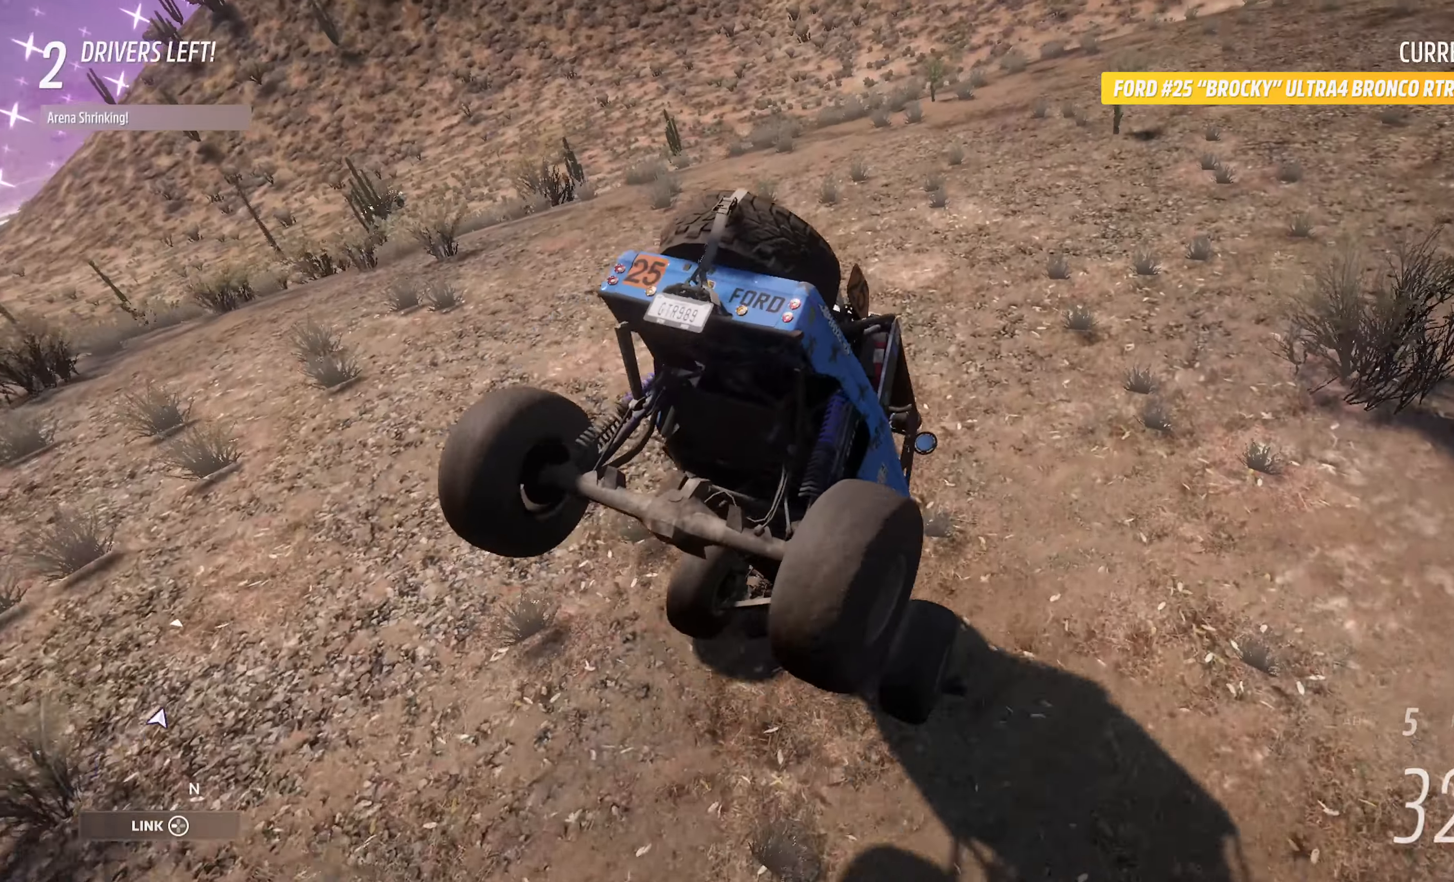
{"buttons": ["A"], "left_stick": "center", "right_stick": "center", "events": [[417, "left_stick", "center"]]}